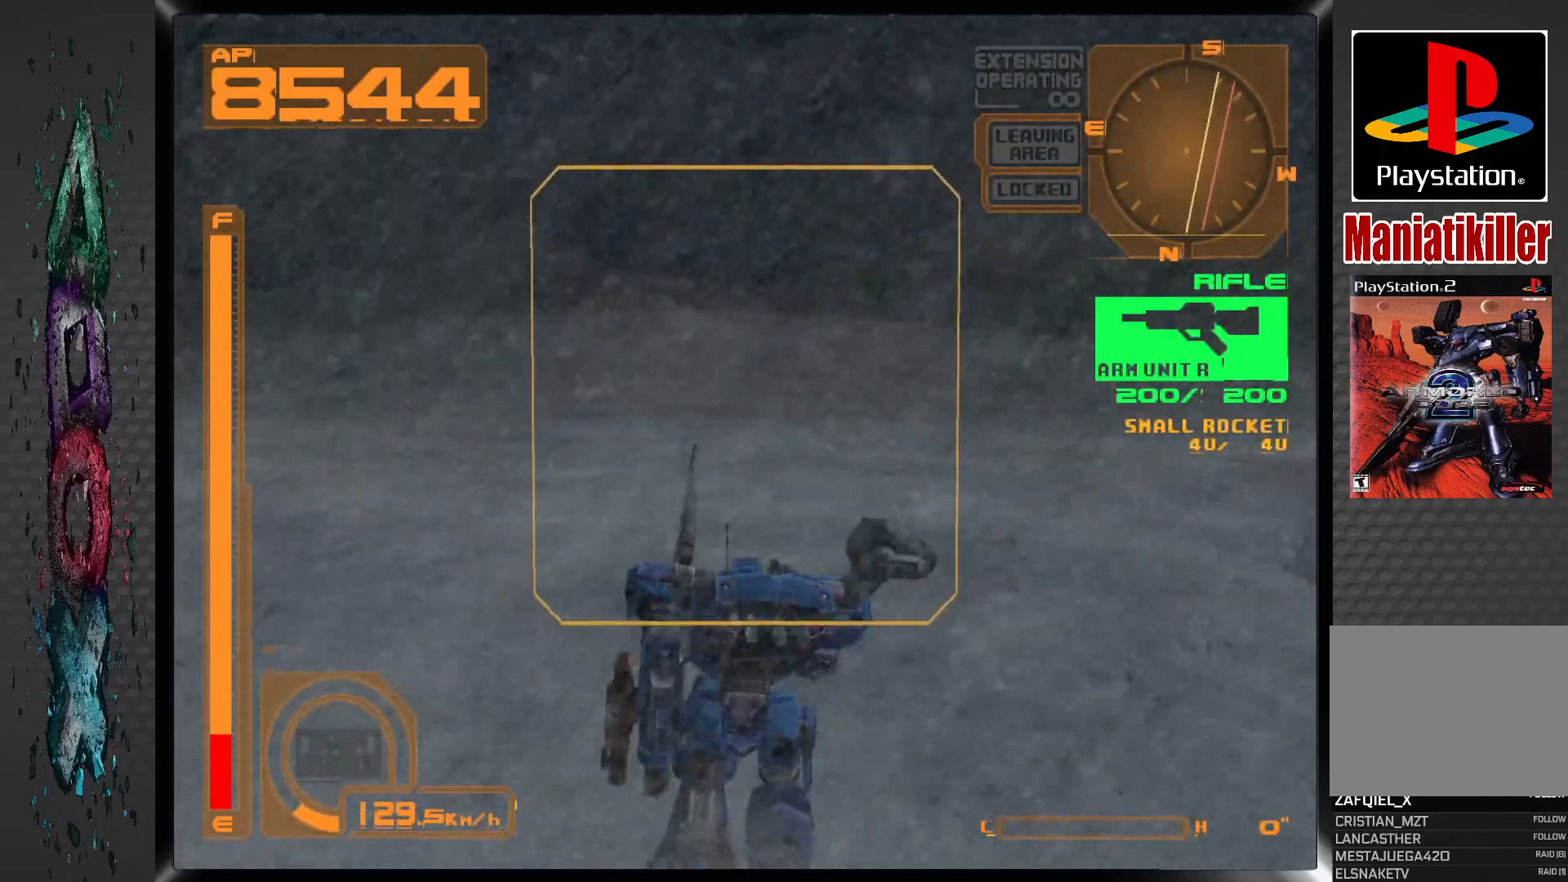
Gameplay with a controller (PlayStation layout); each line is a JSON object with the inputs held at the frame after it. "events" lists button and stick changes between this image and that frame as [ms after this image, input, new state], when the widget could be followed in between.
{"buttons": ["DPAD_LEFT"], "left_stick": "center", "right_stick": "center", "events": [[183, "DPAD_LEFT", "down"], [367, "DPAD_UP", "up"]]}
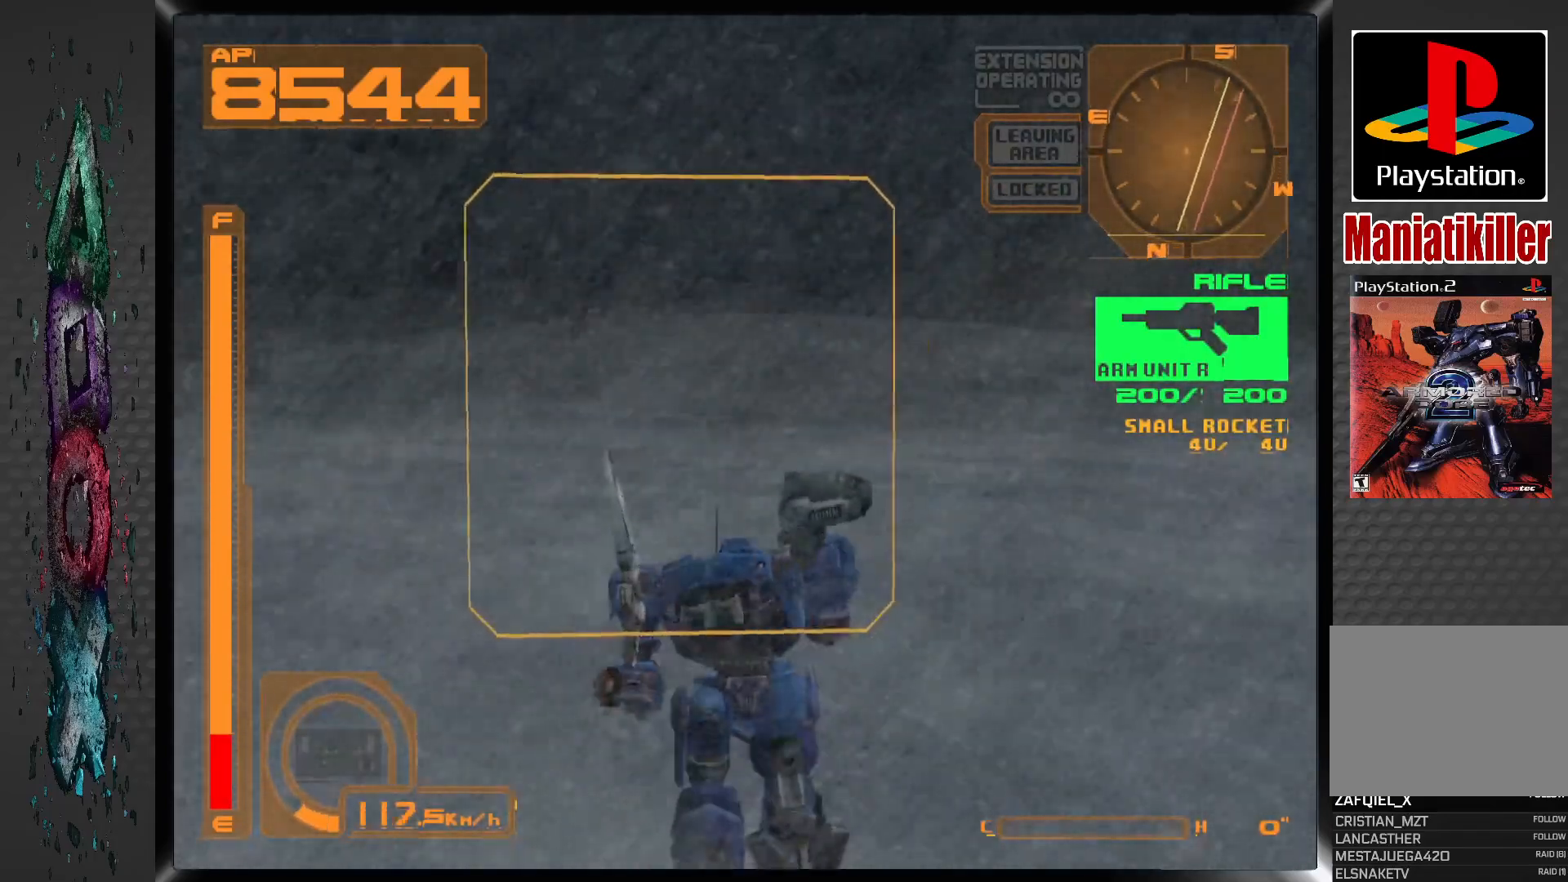
{"buttons": ["DPAD_LEFT"], "left_stick": "center", "right_stick": "center", "events": []}
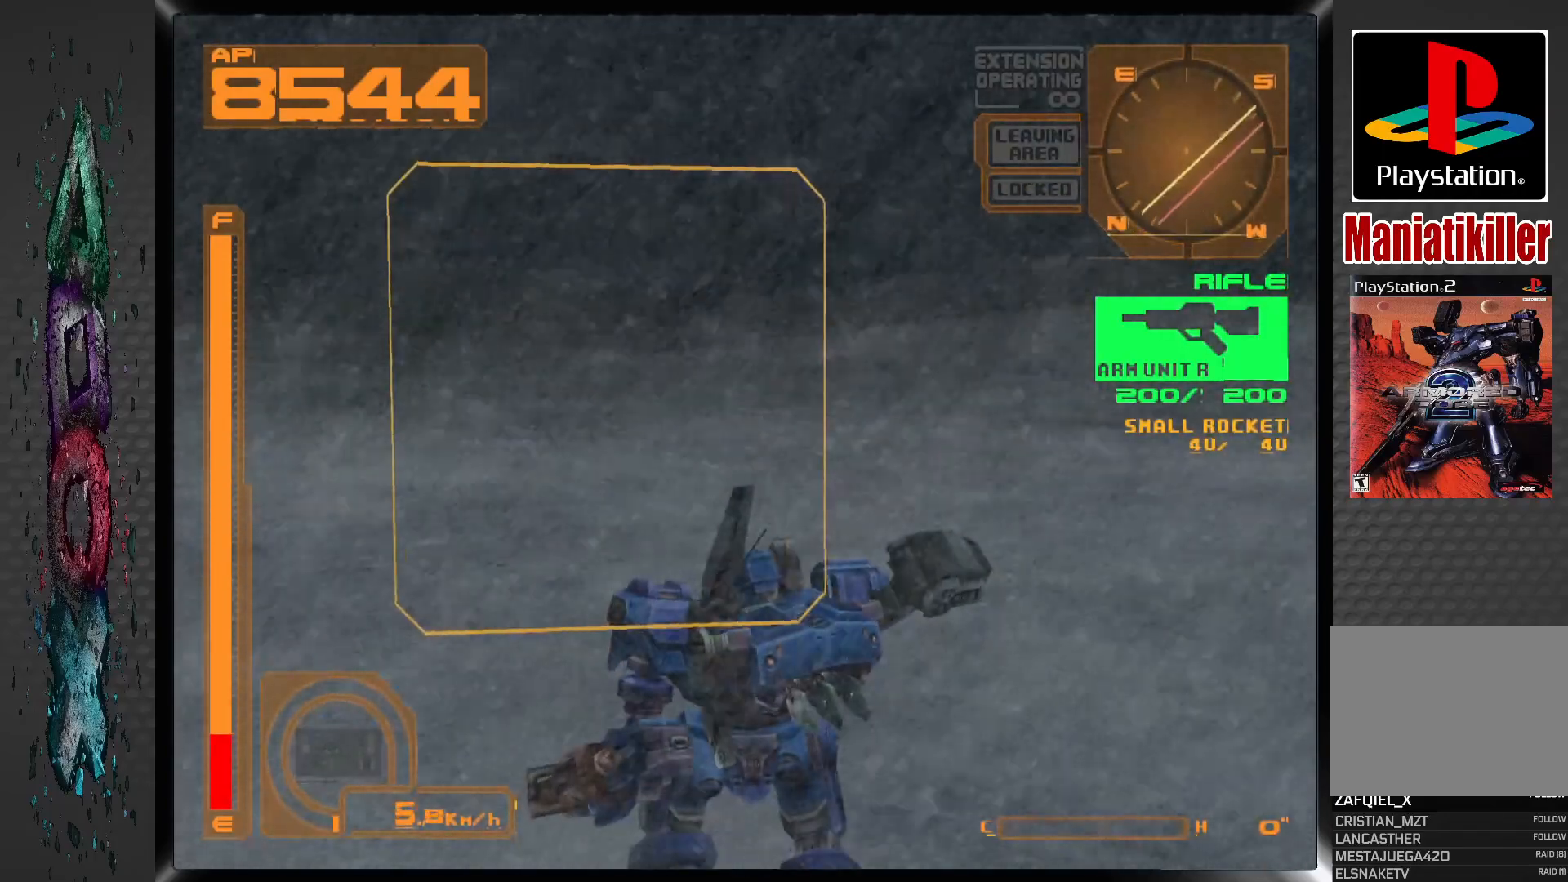
{"buttons": ["DPAD_LEFT"], "left_stick": "center", "right_stick": "center", "events": []}
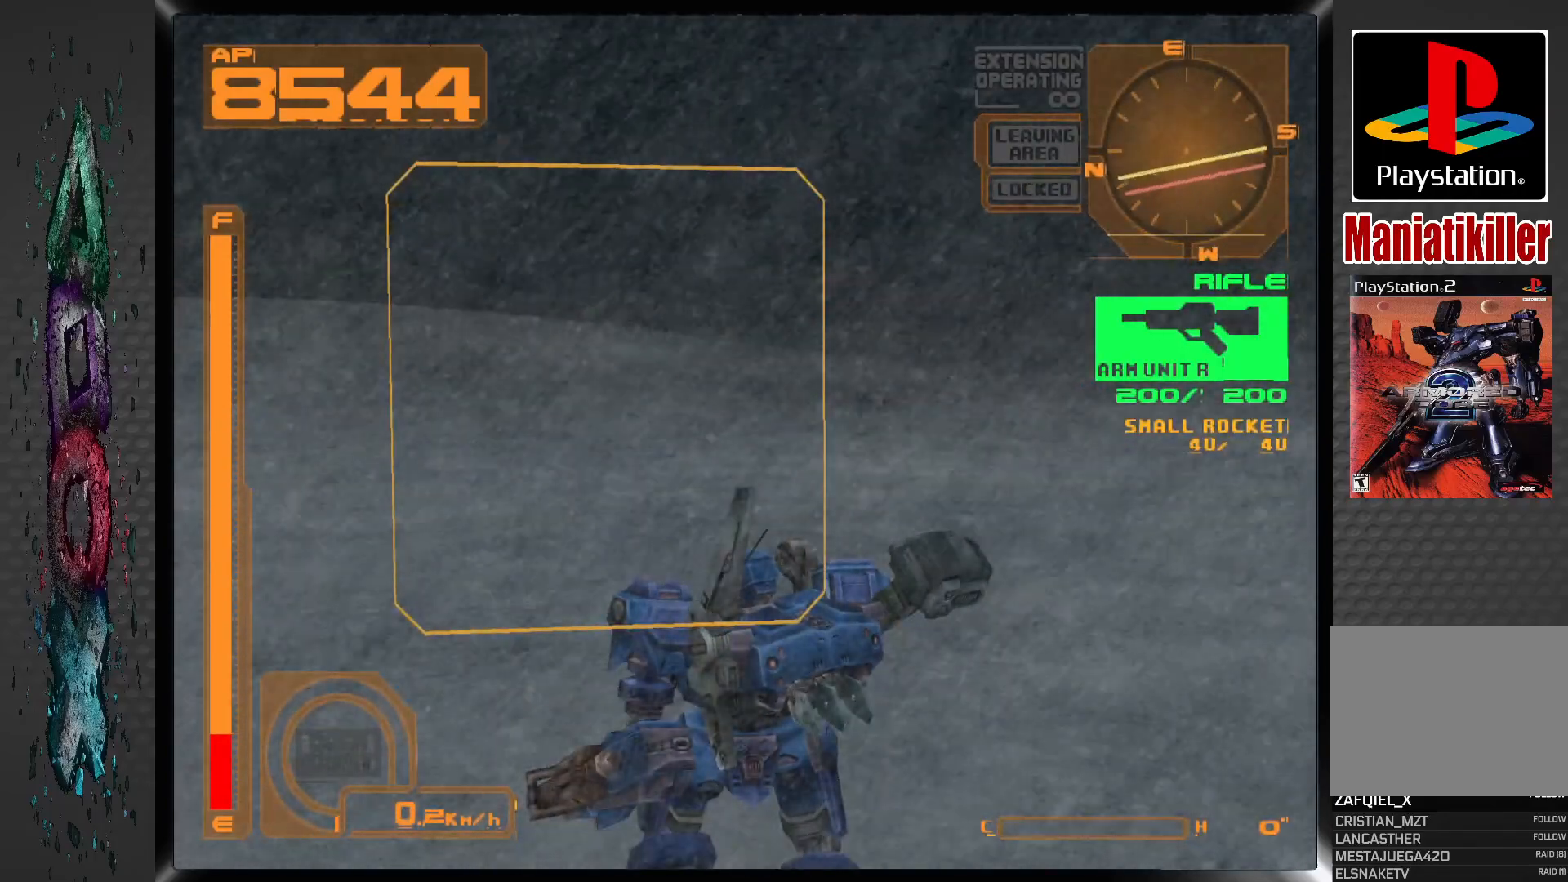
{"buttons": [], "left_stick": "center", "right_stick": "center", "events": [[467, "DPAD_LEFT", "up"]]}
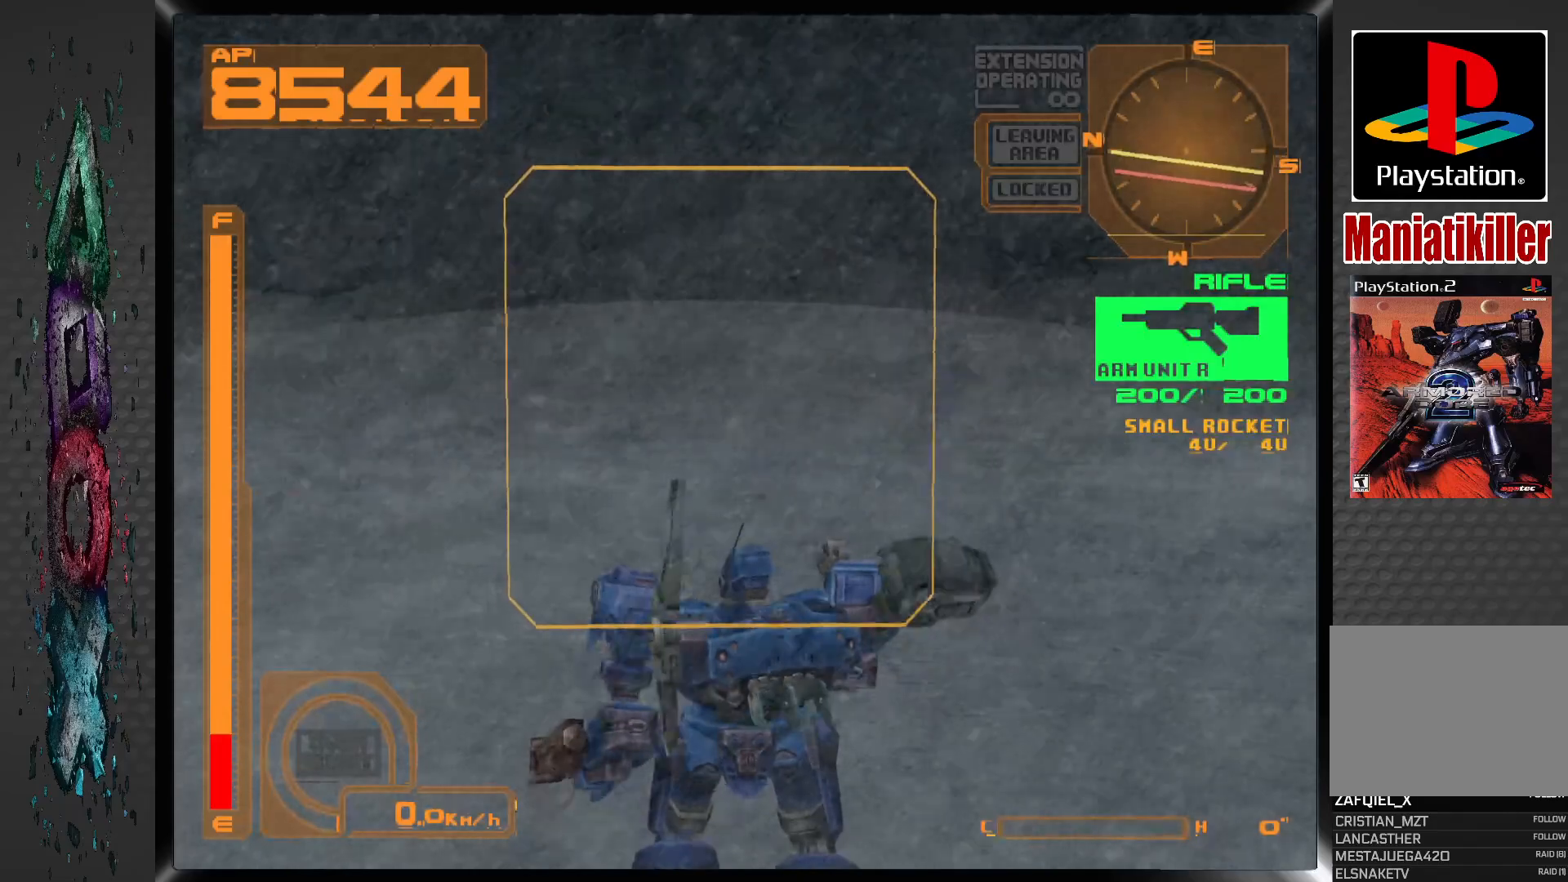
{"buttons": ["DPAD_UP"], "left_stick": "center", "right_stick": "center", "events": [[17, "DPAD_UP", "down"]]}
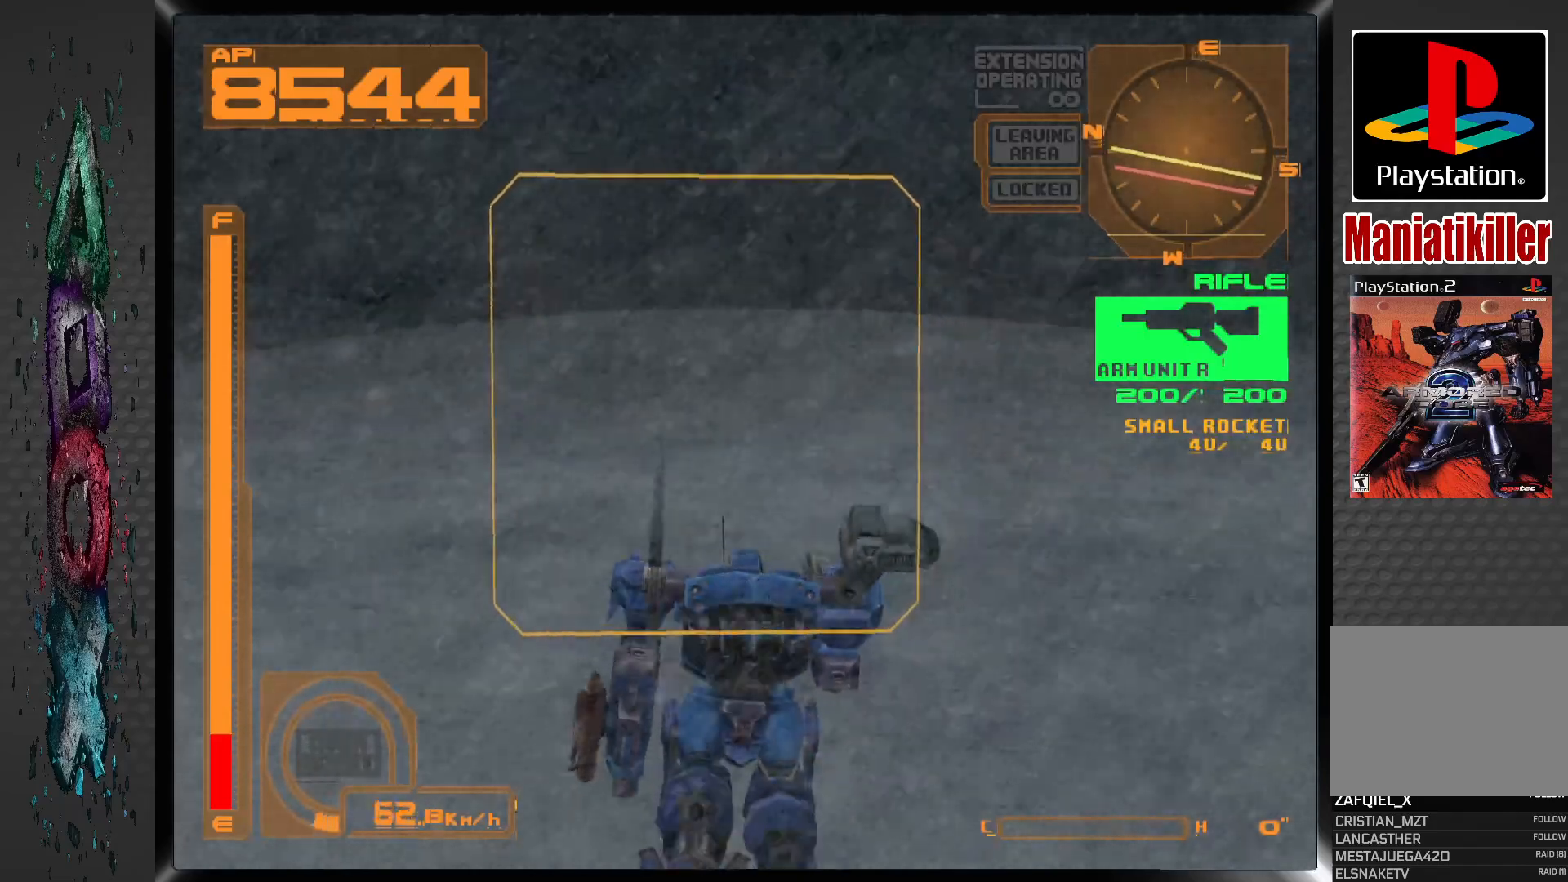
{"buttons": ["DPAD_UP"], "left_stick": "center", "right_stick": "center", "events": []}
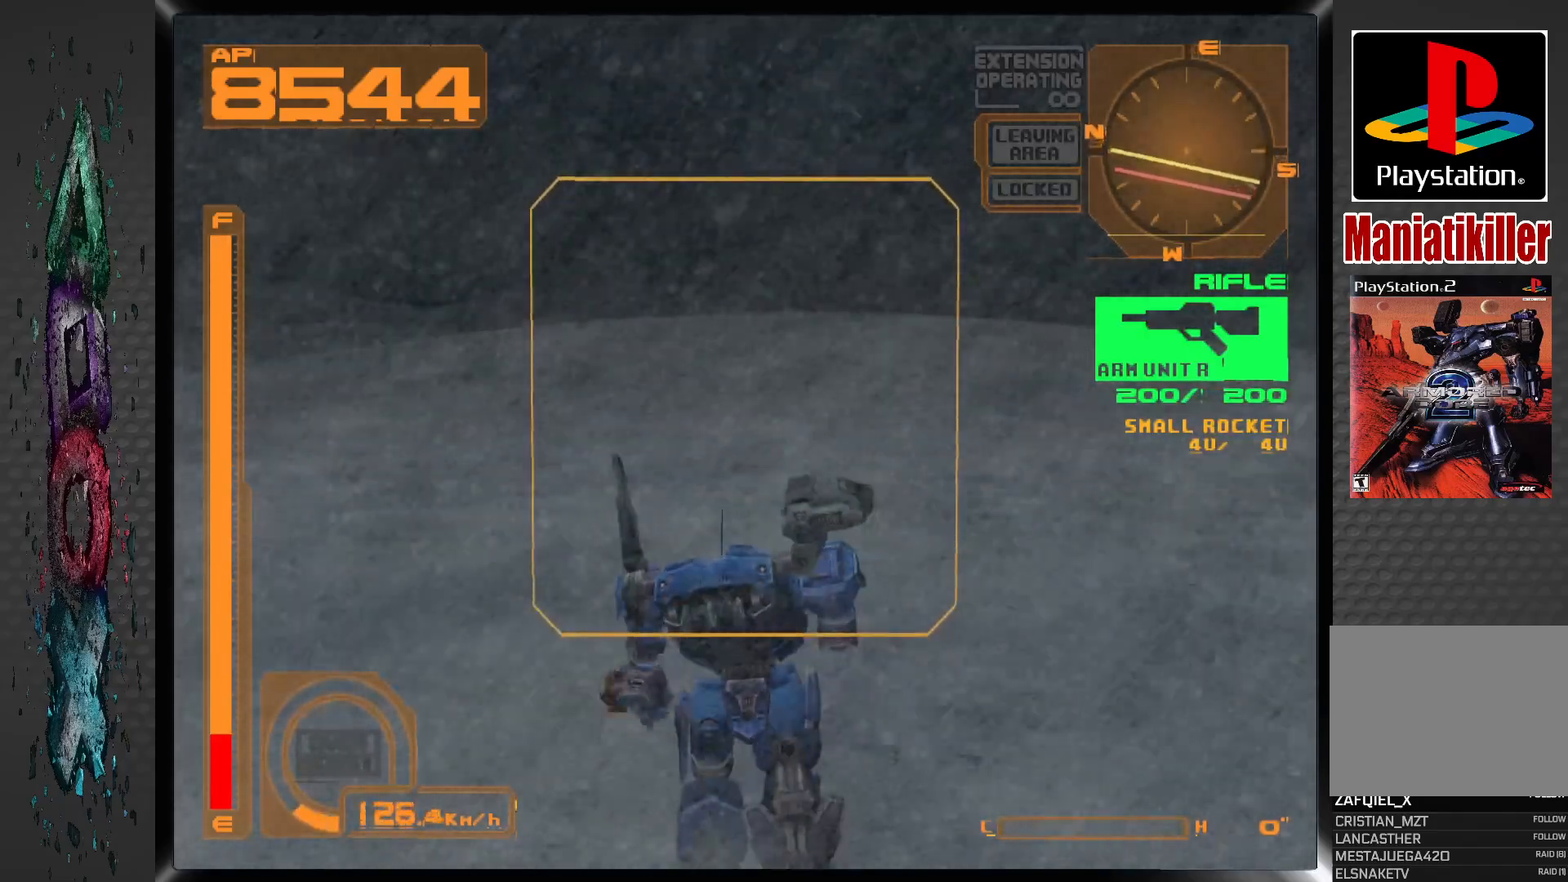
{"buttons": ["CROSS", "DPAD_UP"], "left_stick": "center", "right_stick": "center", "events": [[33, "CROSS", "down"]]}
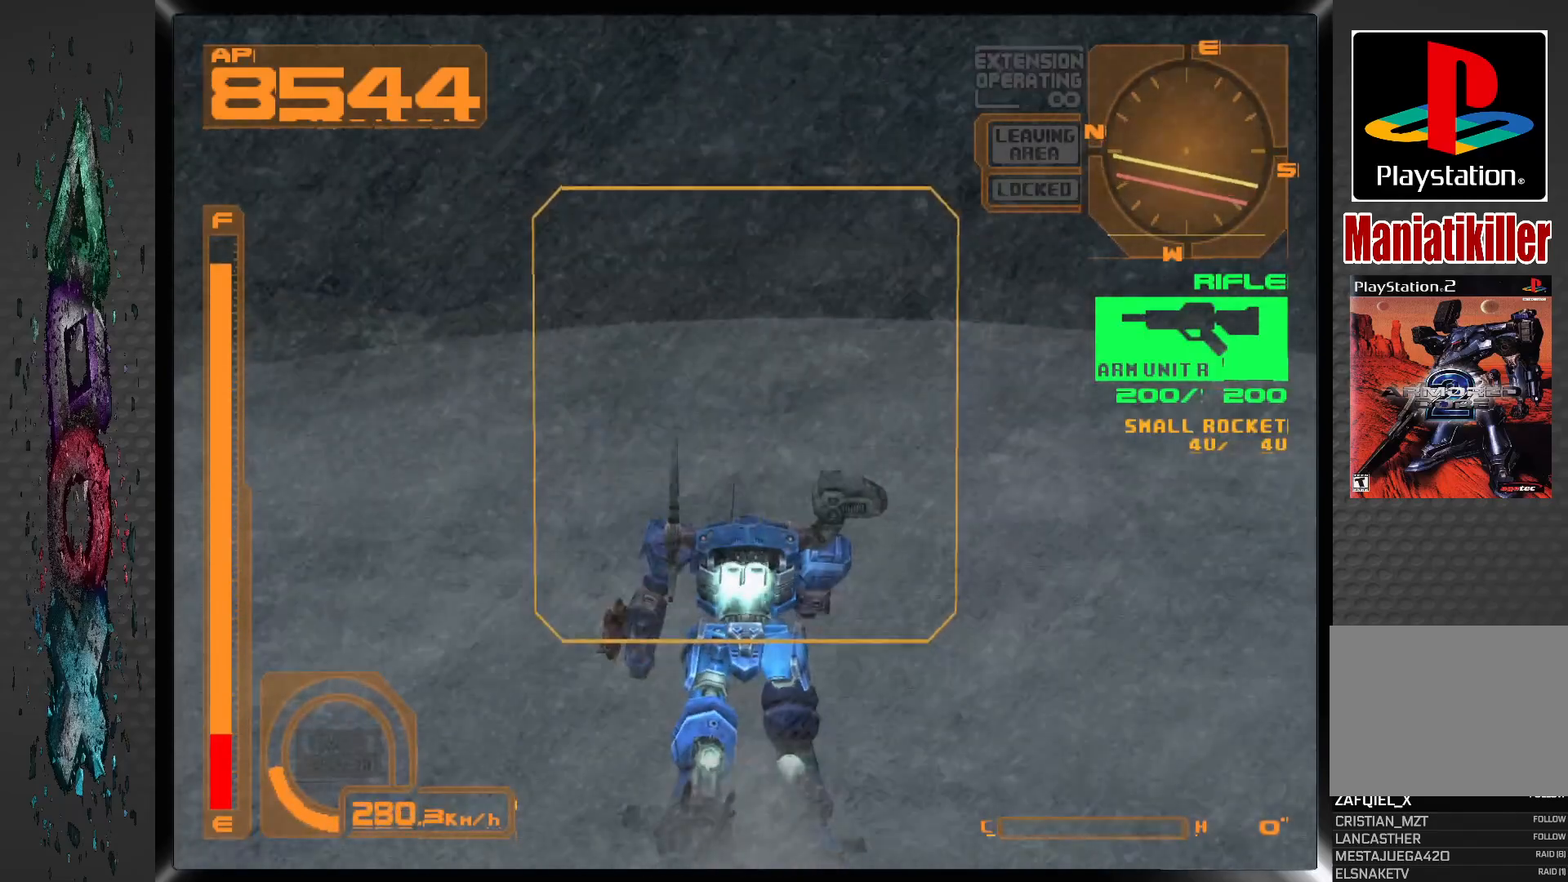
{"buttons": ["CROSS", "DPAD_UP"], "left_stick": "center", "right_stick": "center", "events": []}
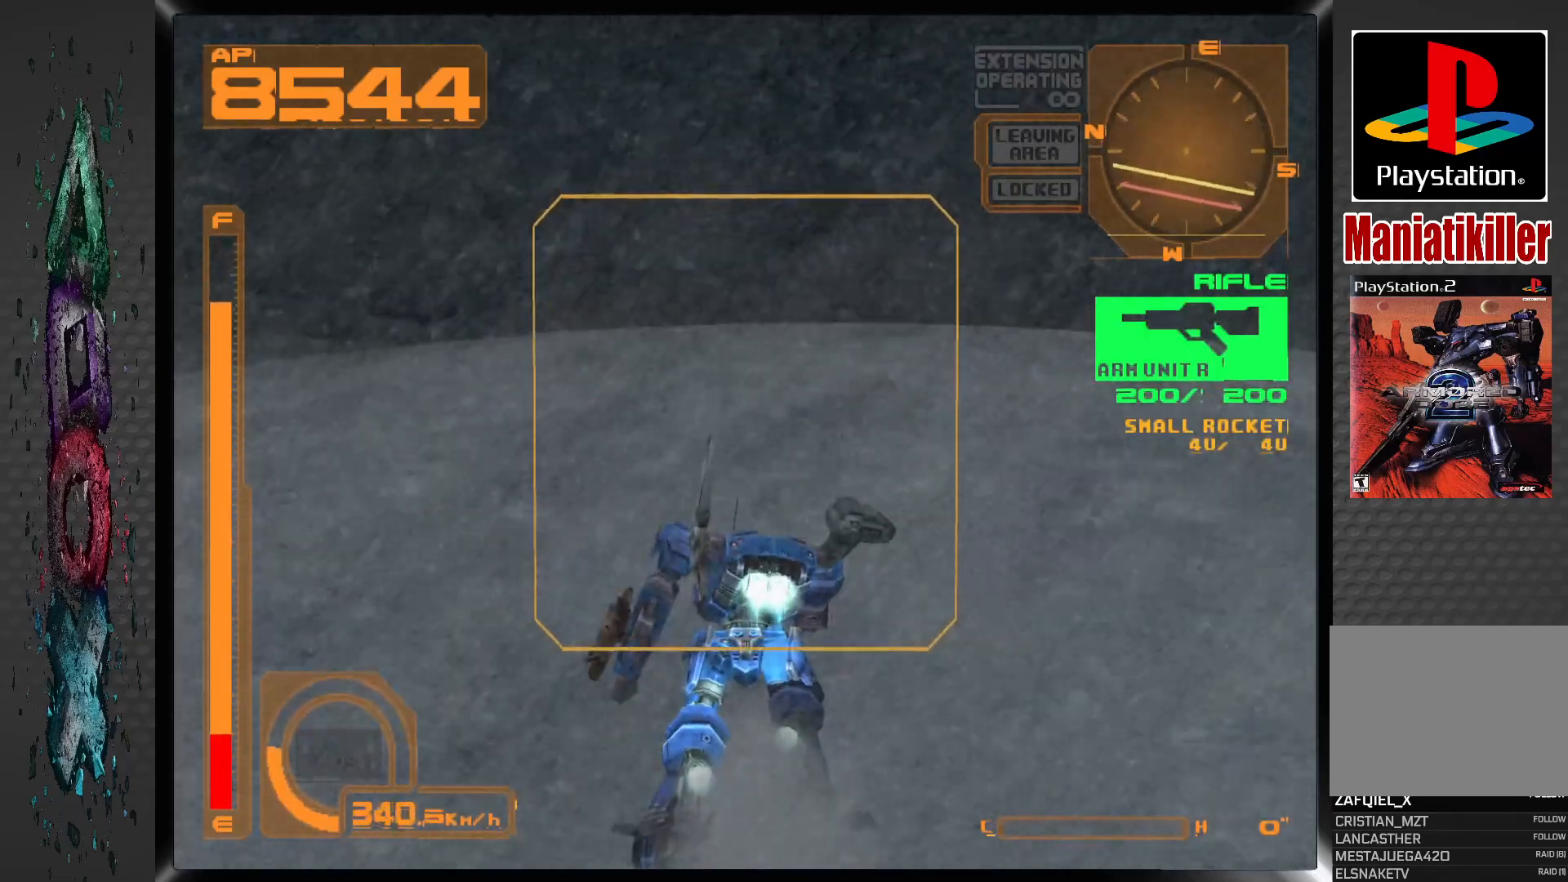
{"buttons": ["CROSS", "DPAD_UP"], "left_stick": "center", "right_stick": "center", "events": []}
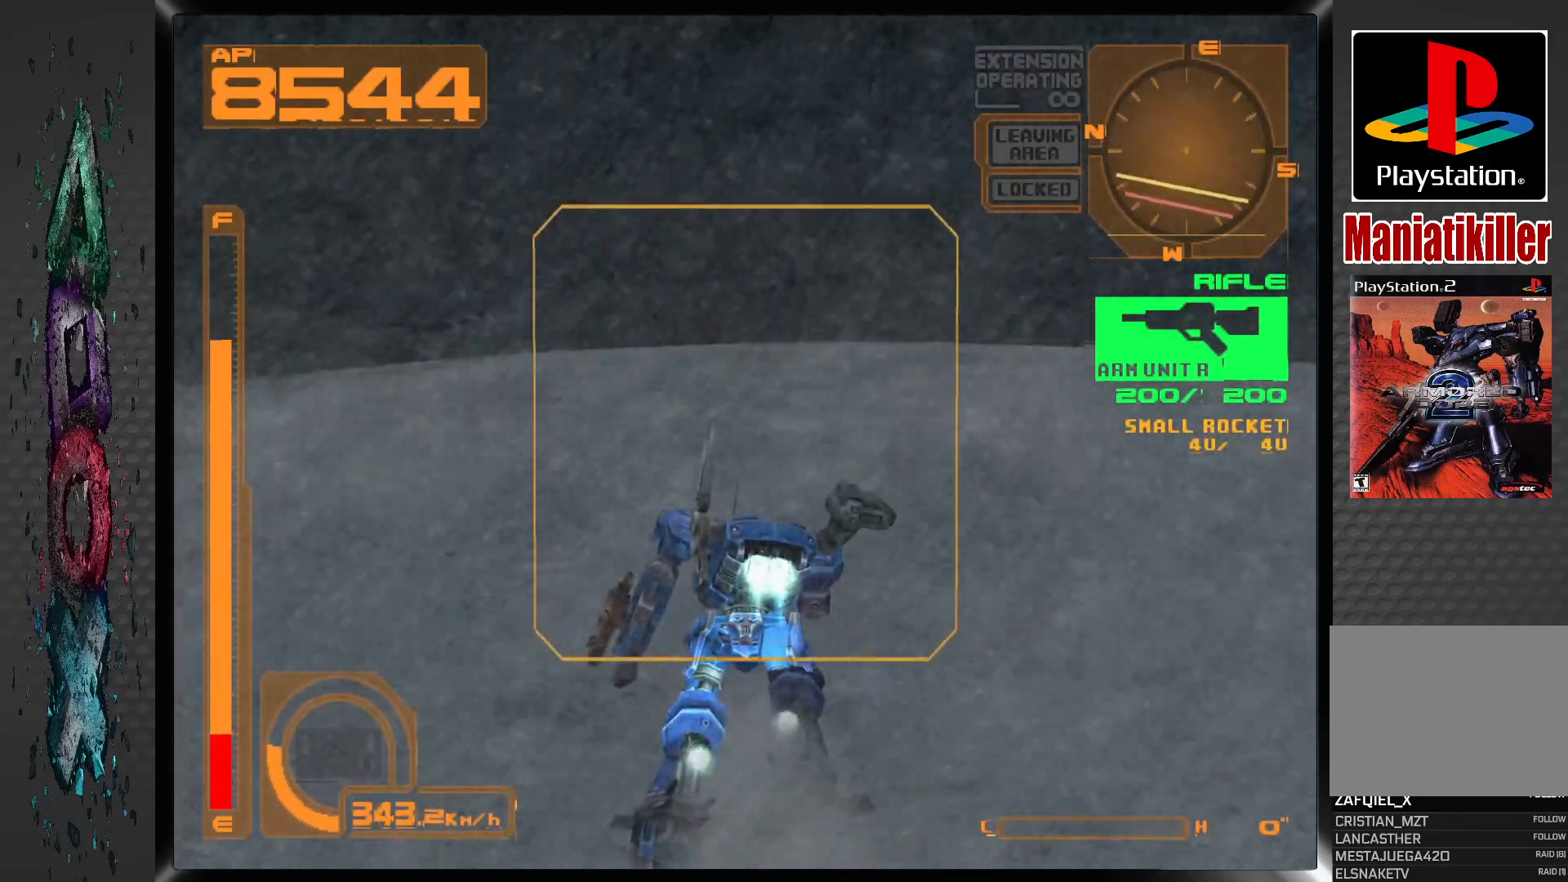
{"buttons": ["CROSS", "DPAD_UP"], "left_stick": "center", "right_stick": "center", "events": []}
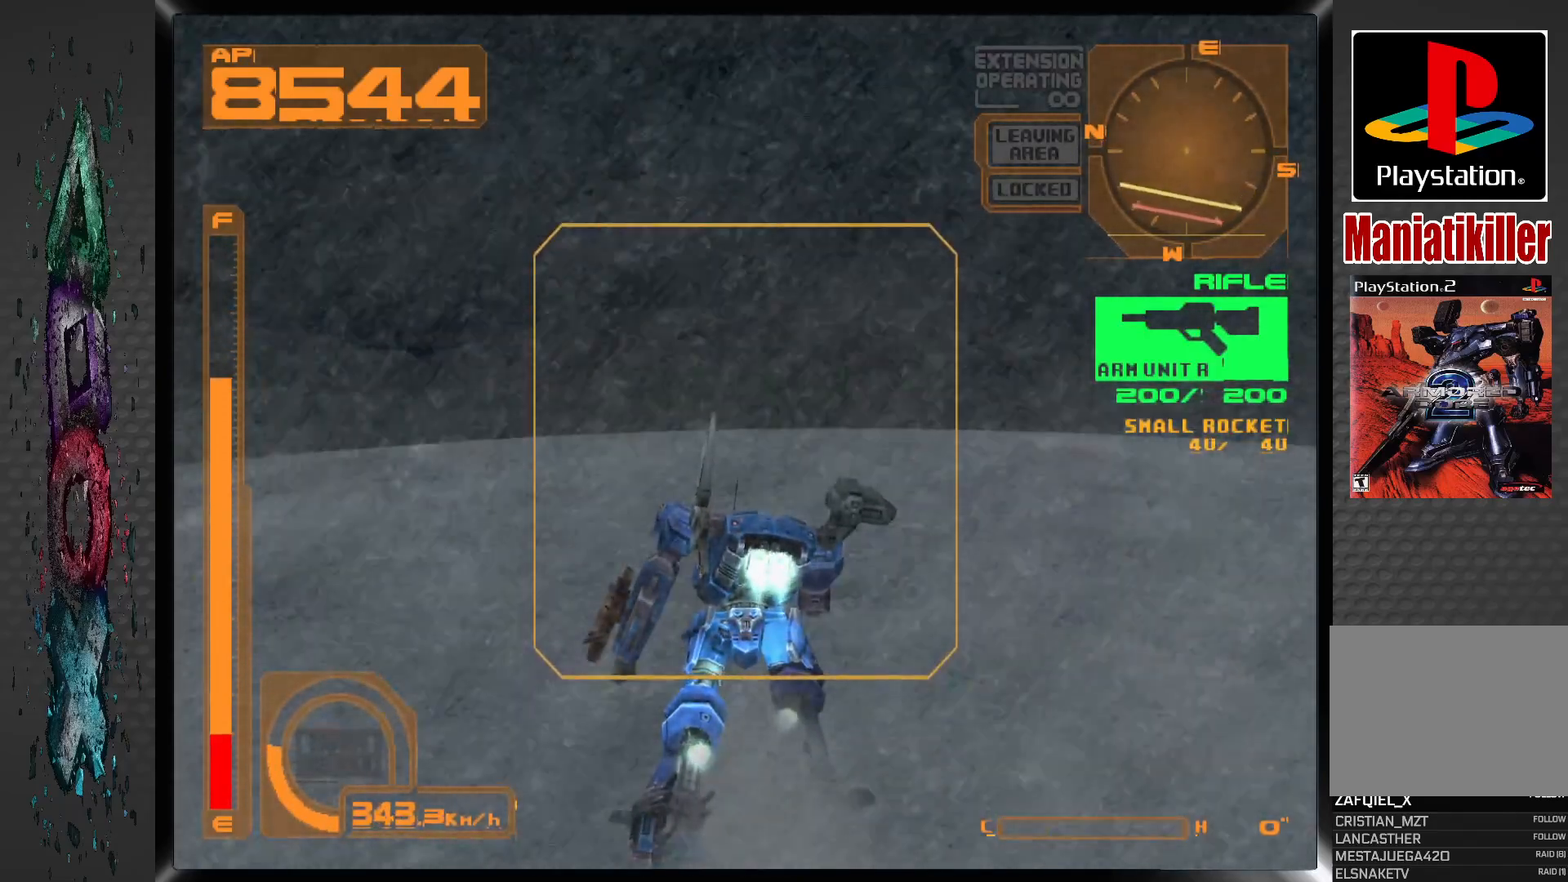
{"buttons": ["DPAD_UP"], "left_stick": "center", "right_stick": "center", "events": [[150, "CROSS", "up"]]}
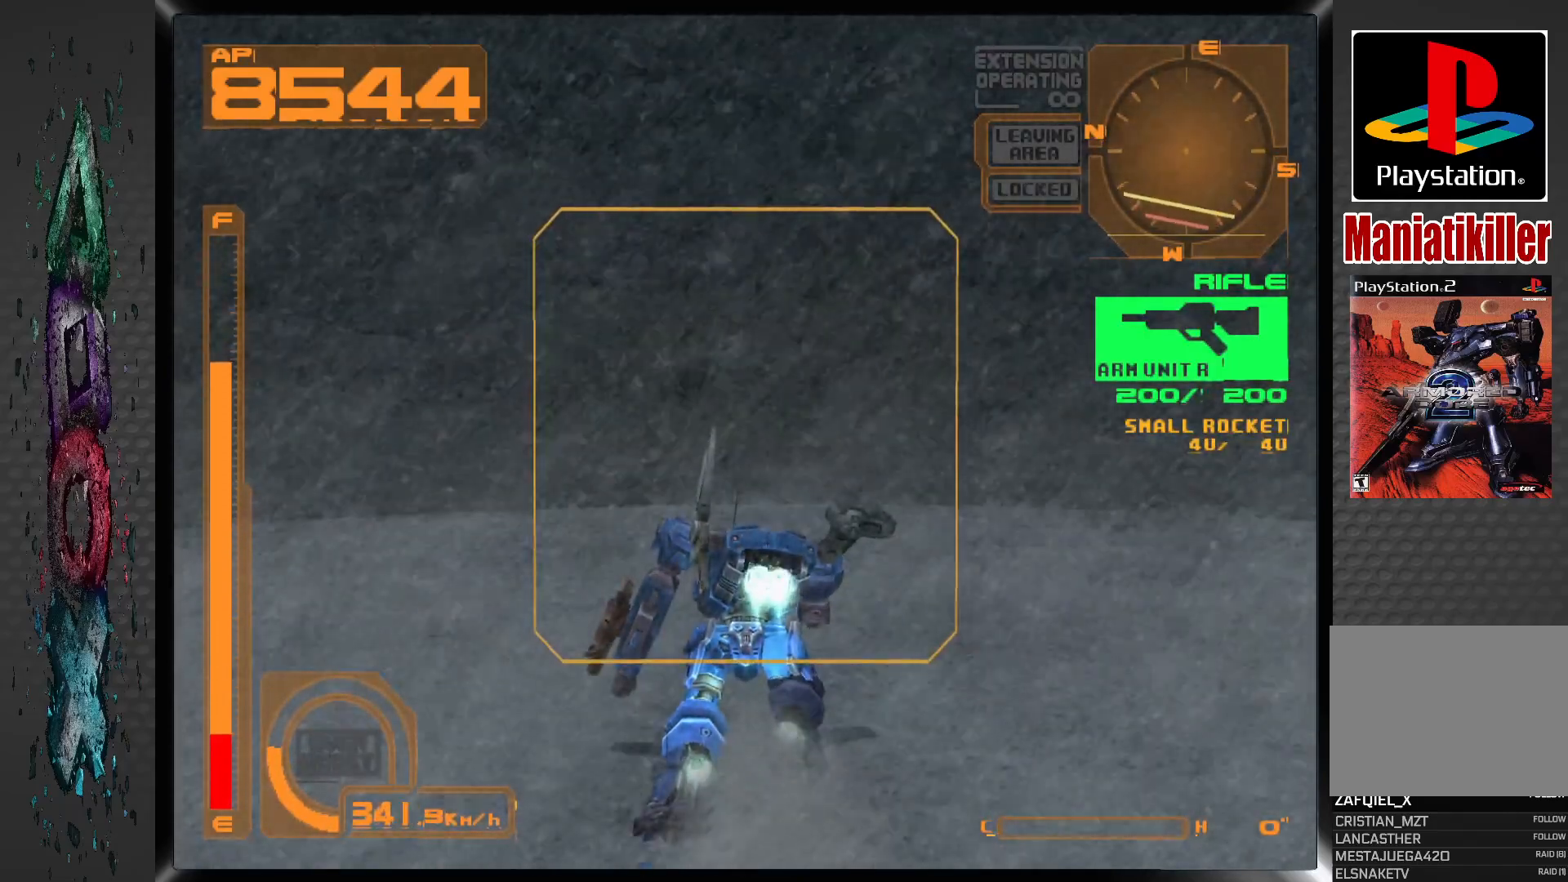
{"buttons": ["DPAD_UP"], "left_stick": "center", "right_stick": "center", "events": []}
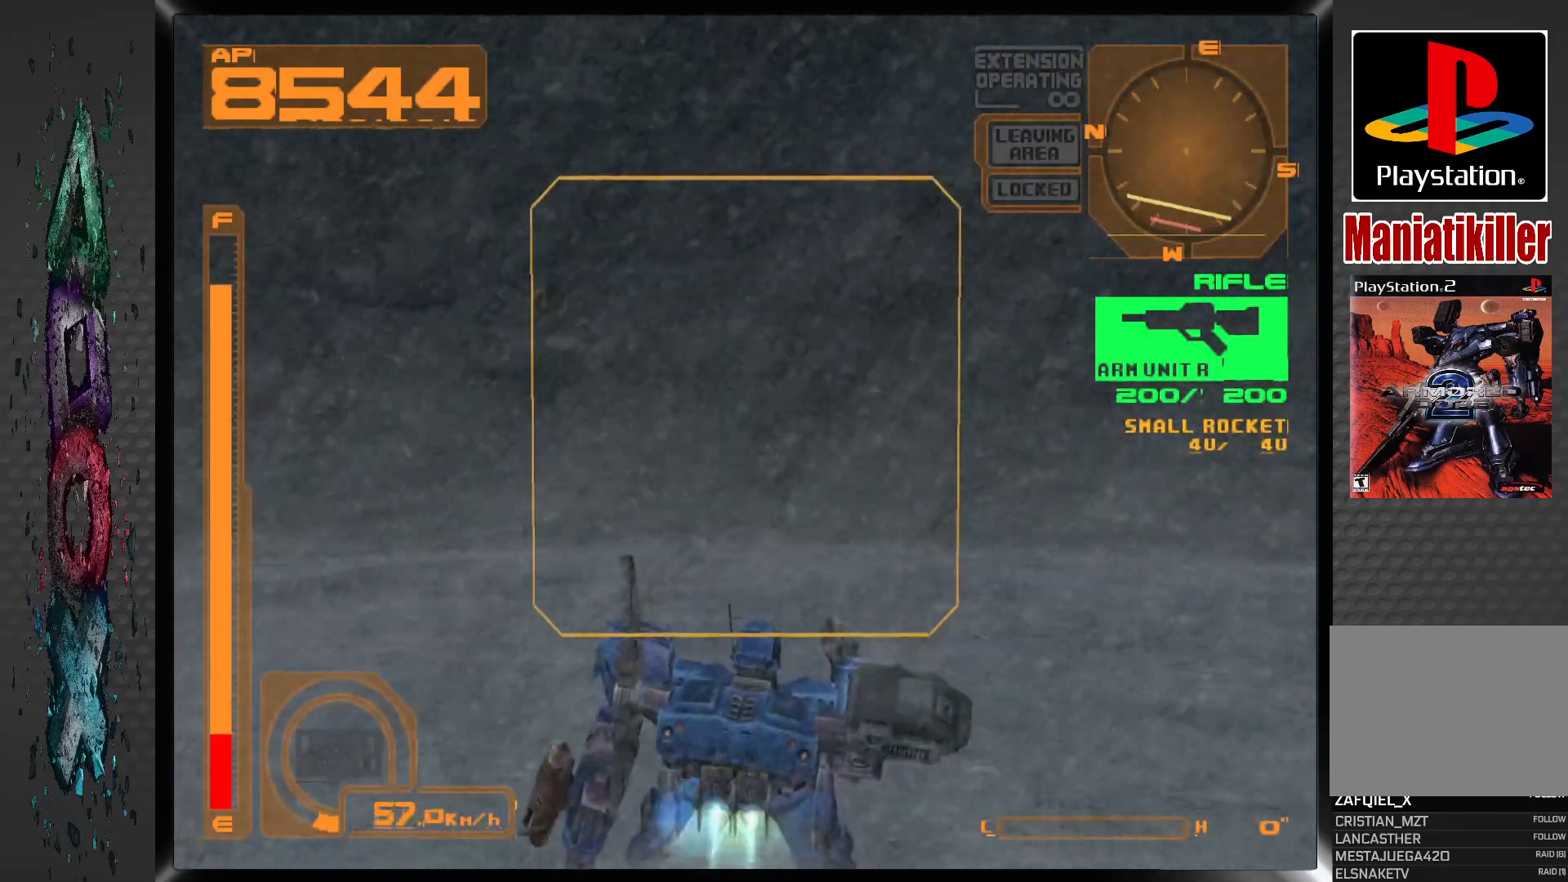
{"buttons": ["DPAD_RIGHT"], "left_stick": "center", "right_stick": "center", "events": [[250, "DPAD_RIGHT", "down"], [367, "DPAD_UP", "up"]]}
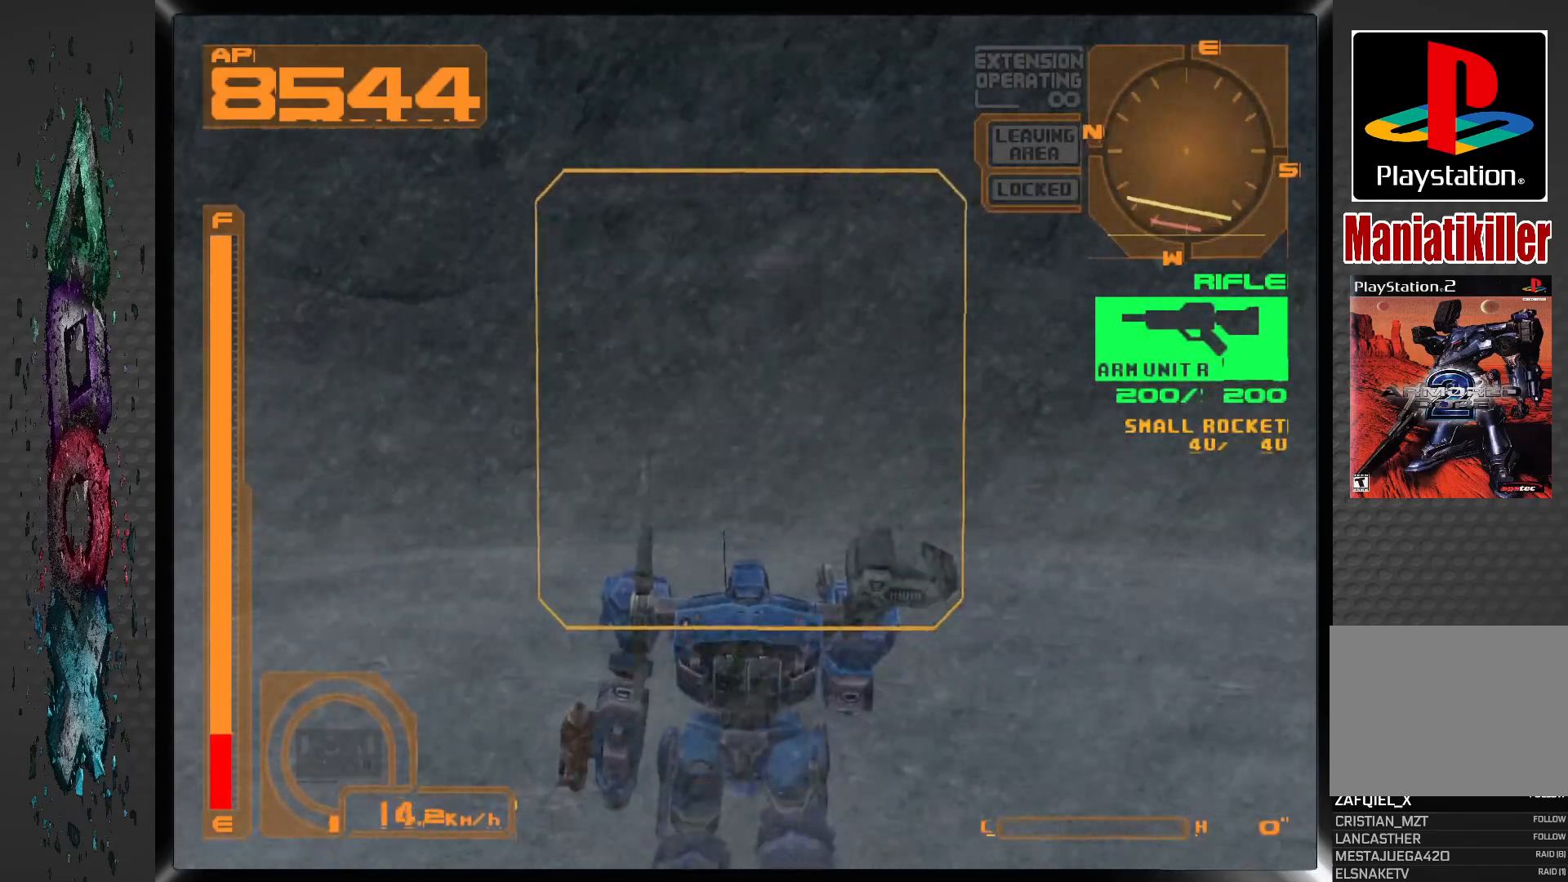
{"buttons": ["DPAD_RIGHT"], "left_stick": "center", "right_stick": "center", "events": []}
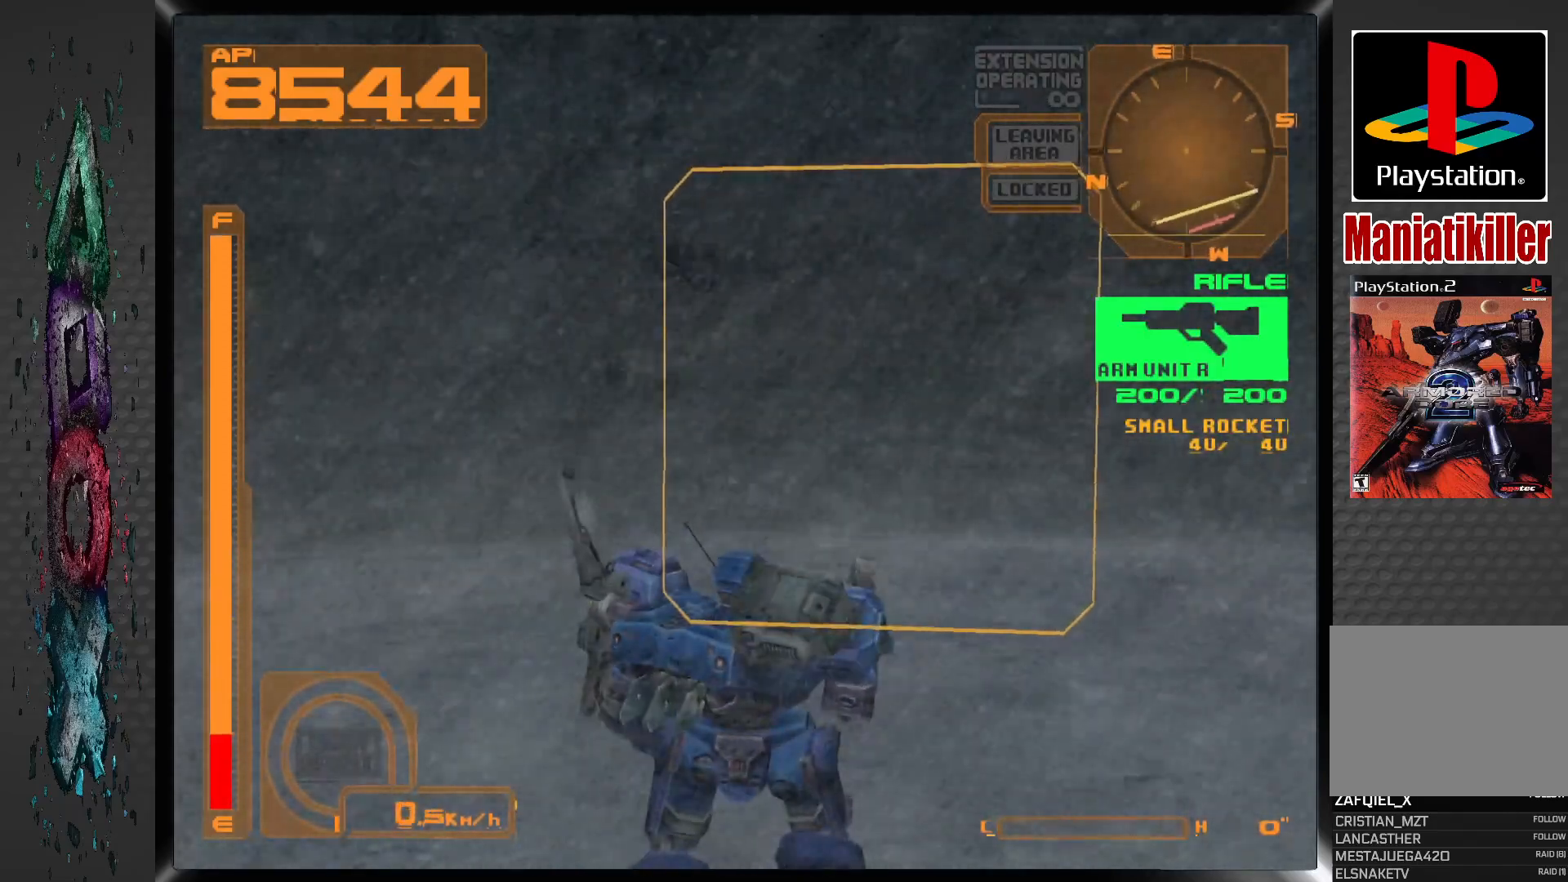
{"buttons": ["DPAD_UP"], "left_stick": "center", "right_stick": "center", "events": [[300, "DPAD_UP", "down"], [483, "DPAD_RIGHT", "up"]]}
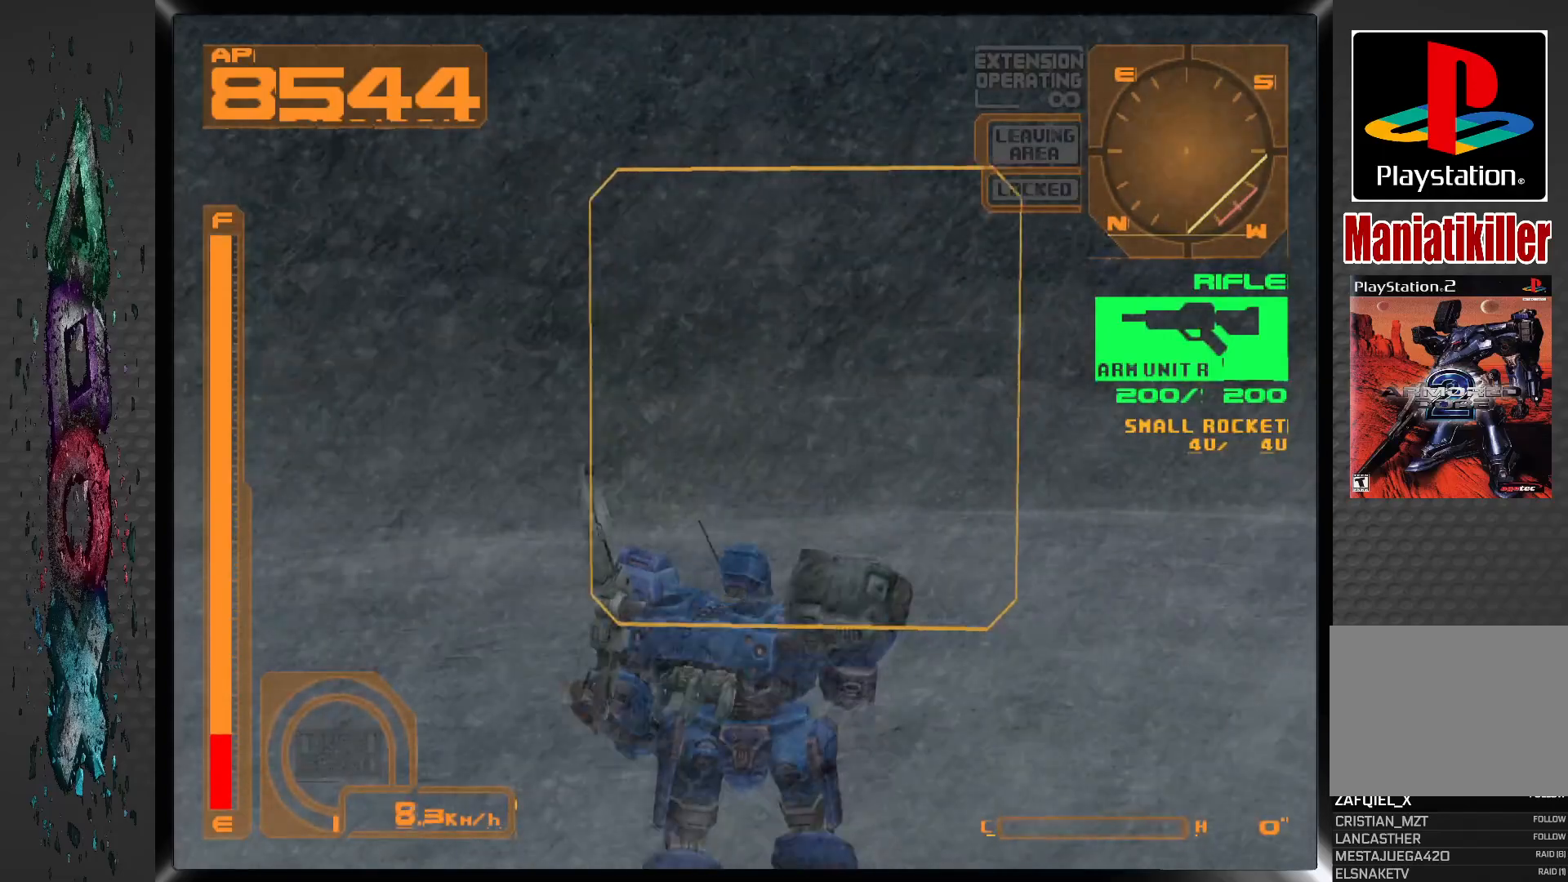
{"buttons": ["DPAD_UP"], "left_stick": "center", "right_stick": "center", "events": []}
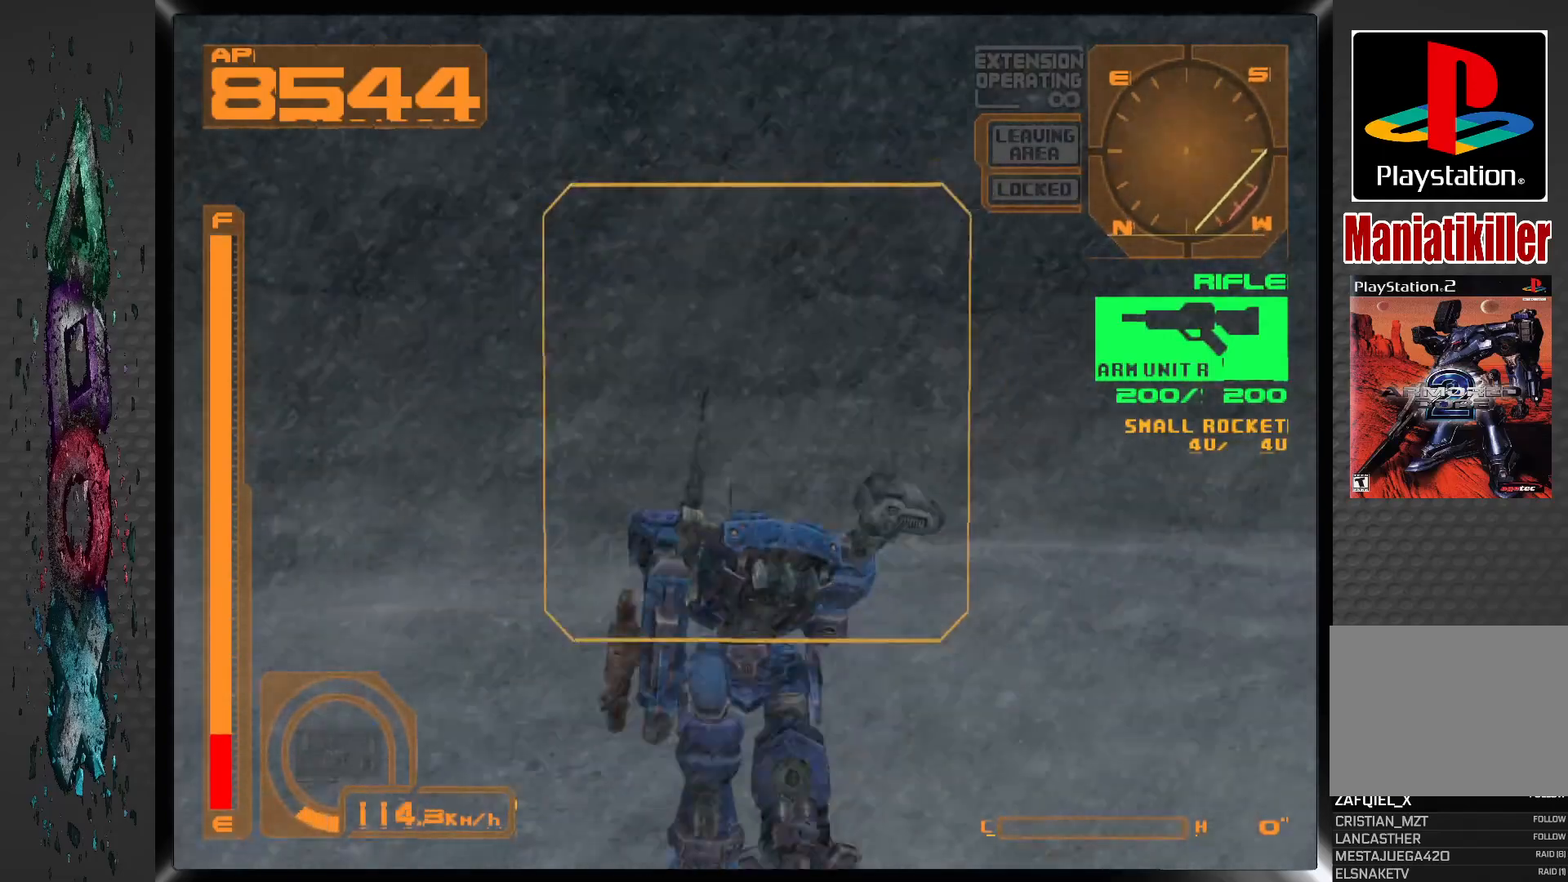
{"buttons": ["DPAD_UP", "DPAD_RIGHT"], "left_stick": "center", "right_stick": "center", "events": [[50, "DPAD_RIGHT", "down"]]}
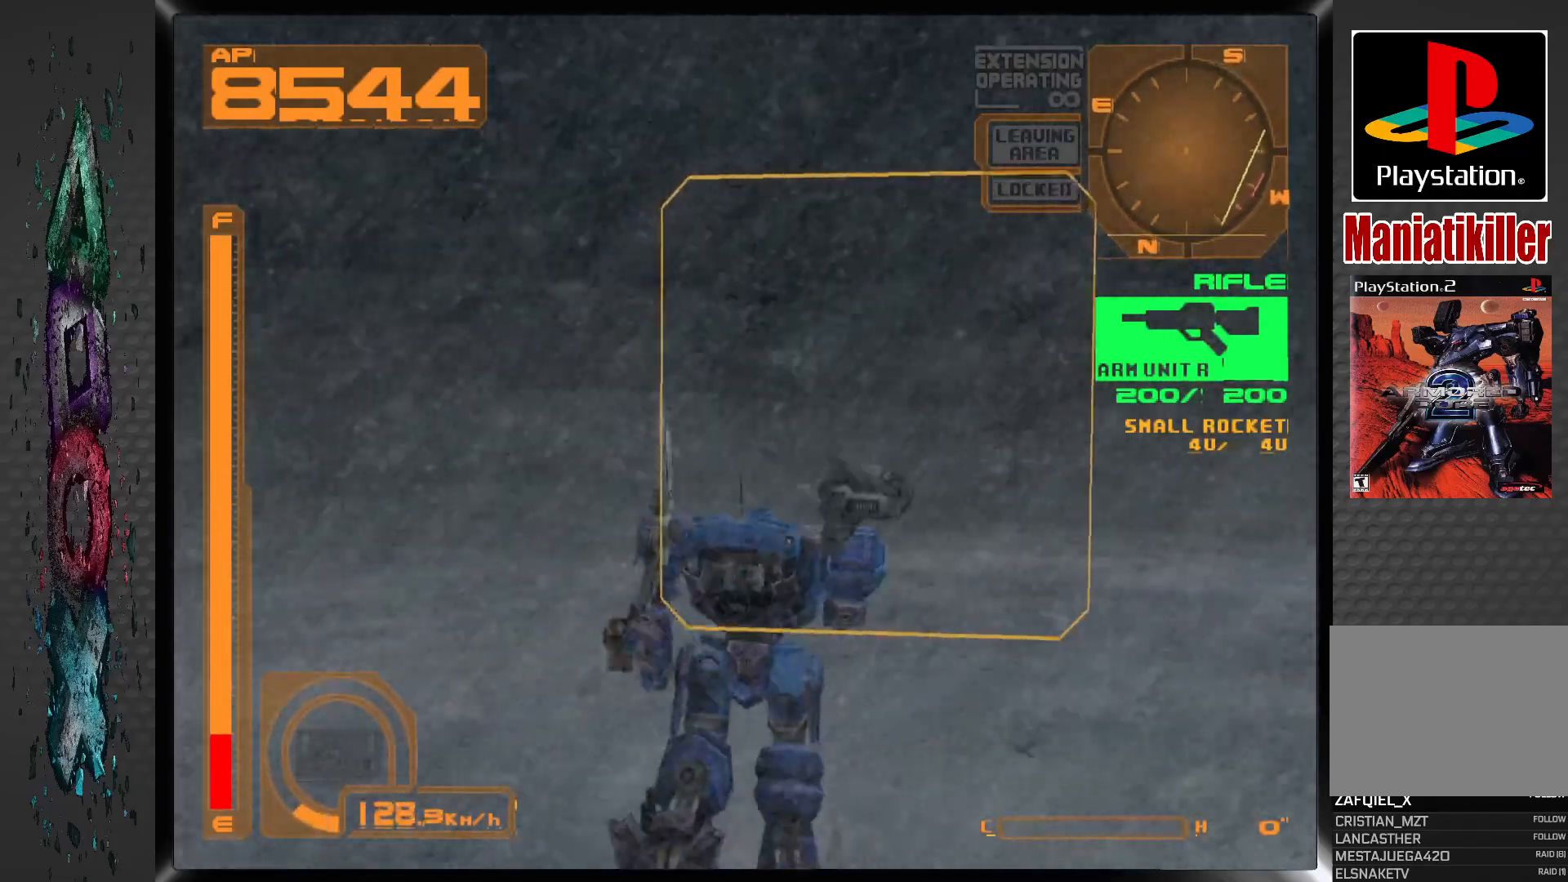
{"buttons": ["DPAD_UP"], "left_stick": "center", "right_stick": "center", "events": [[133, "DPAD_RIGHT", "up"]]}
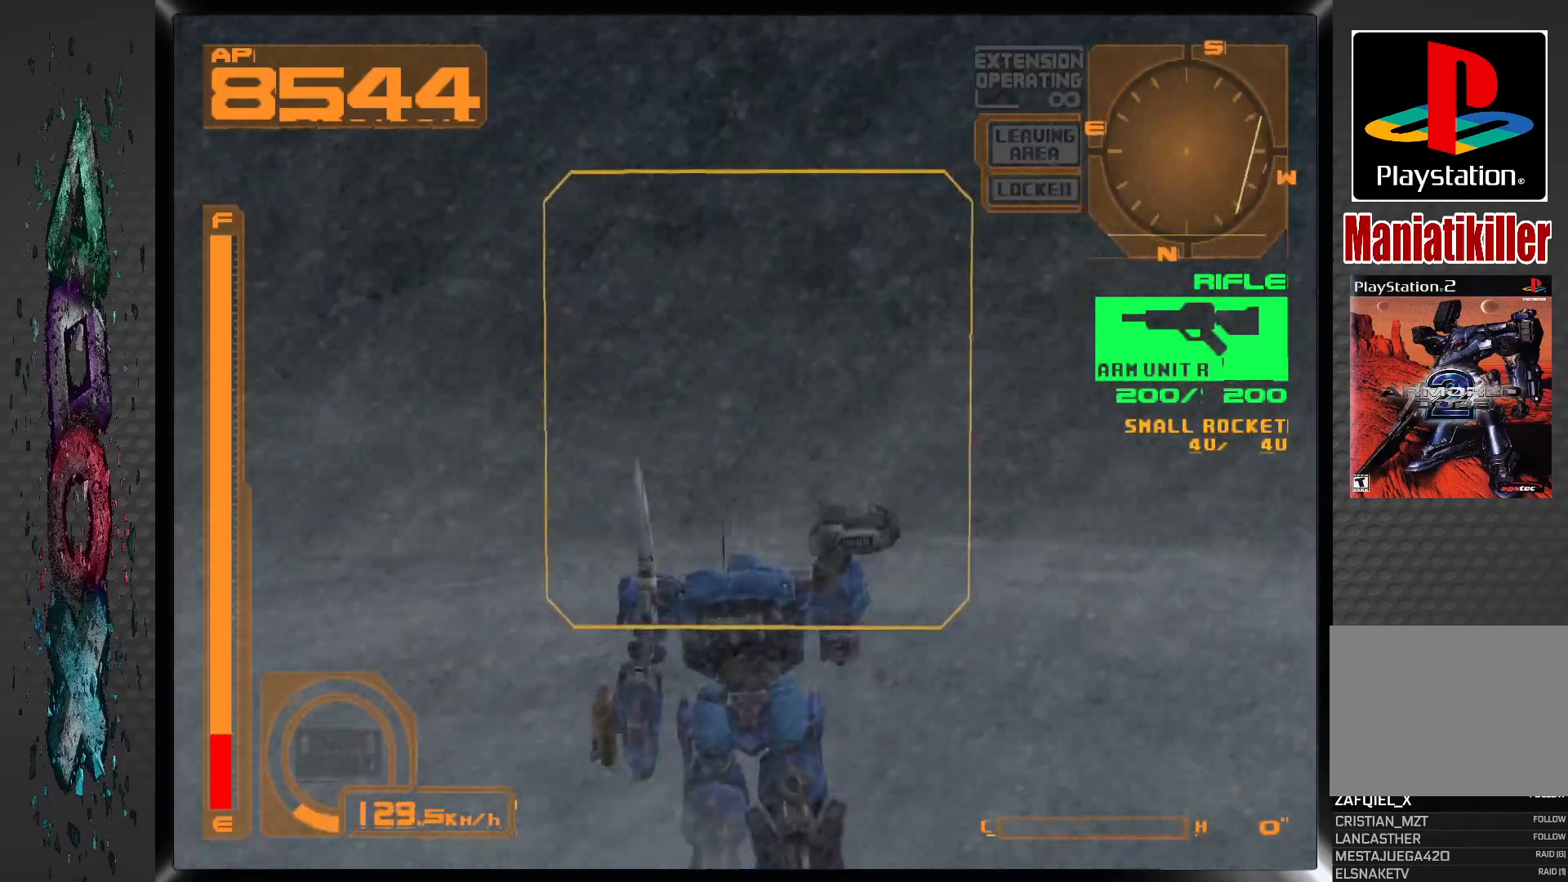
{"buttons": ["DPAD_UP", "DPAD_RIGHT"], "left_stick": "center", "right_stick": "center", "events": [[133, "DPAD_RIGHT", "down"], [200, "DPAD_RIGHT", "up"], [500, "DPAD_RIGHT", "down"]]}
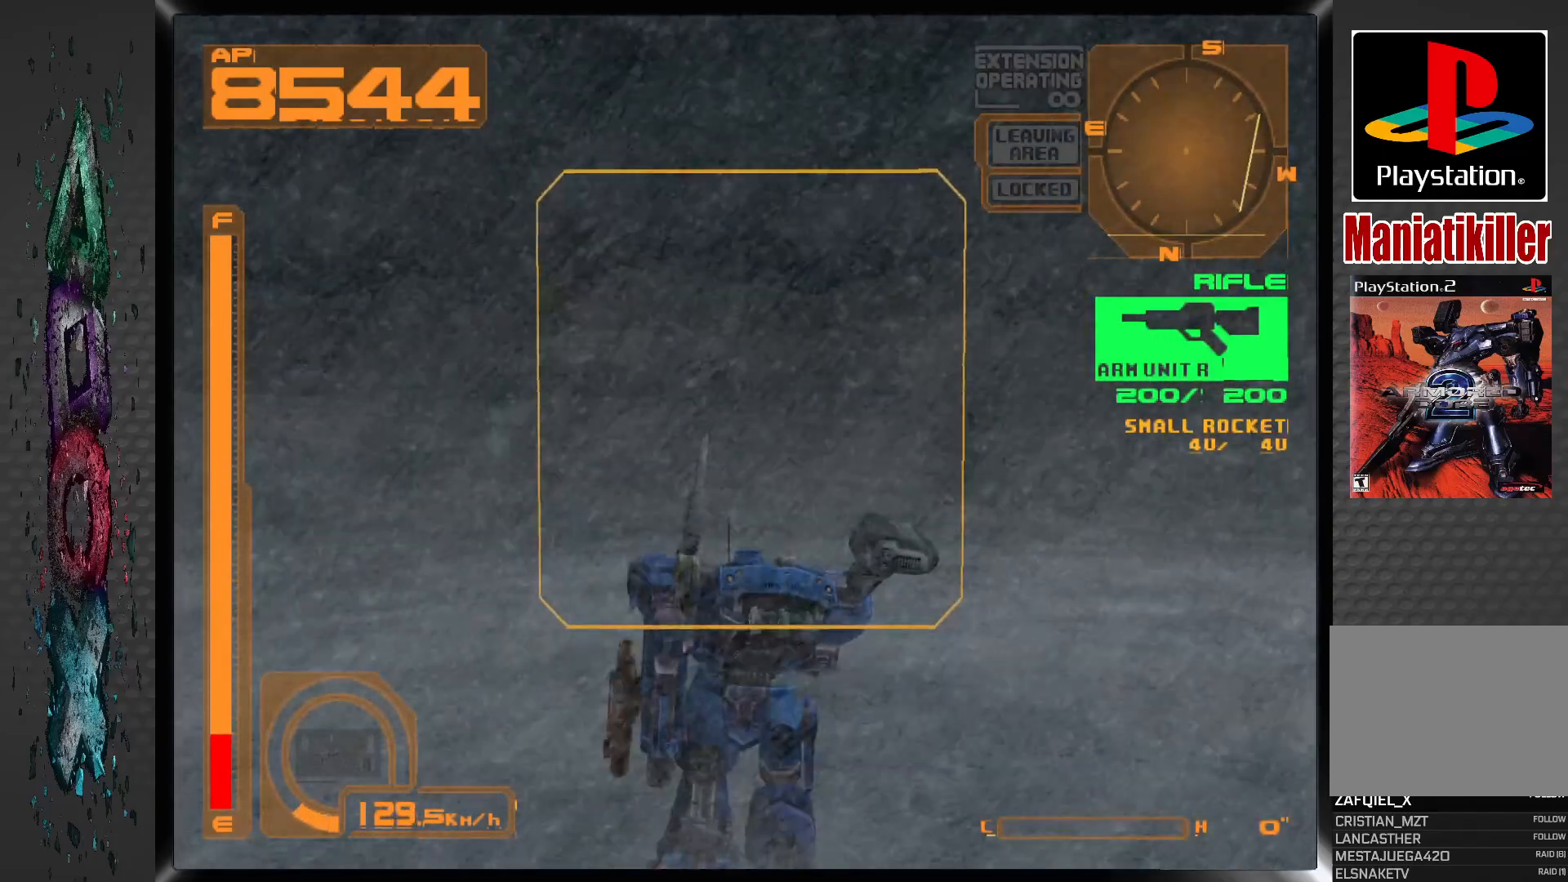
{"buttons": ["DPAD_UP", "DPAD_RIGHT"], "left_stick": "center", "right_stick": "center", "events": []}
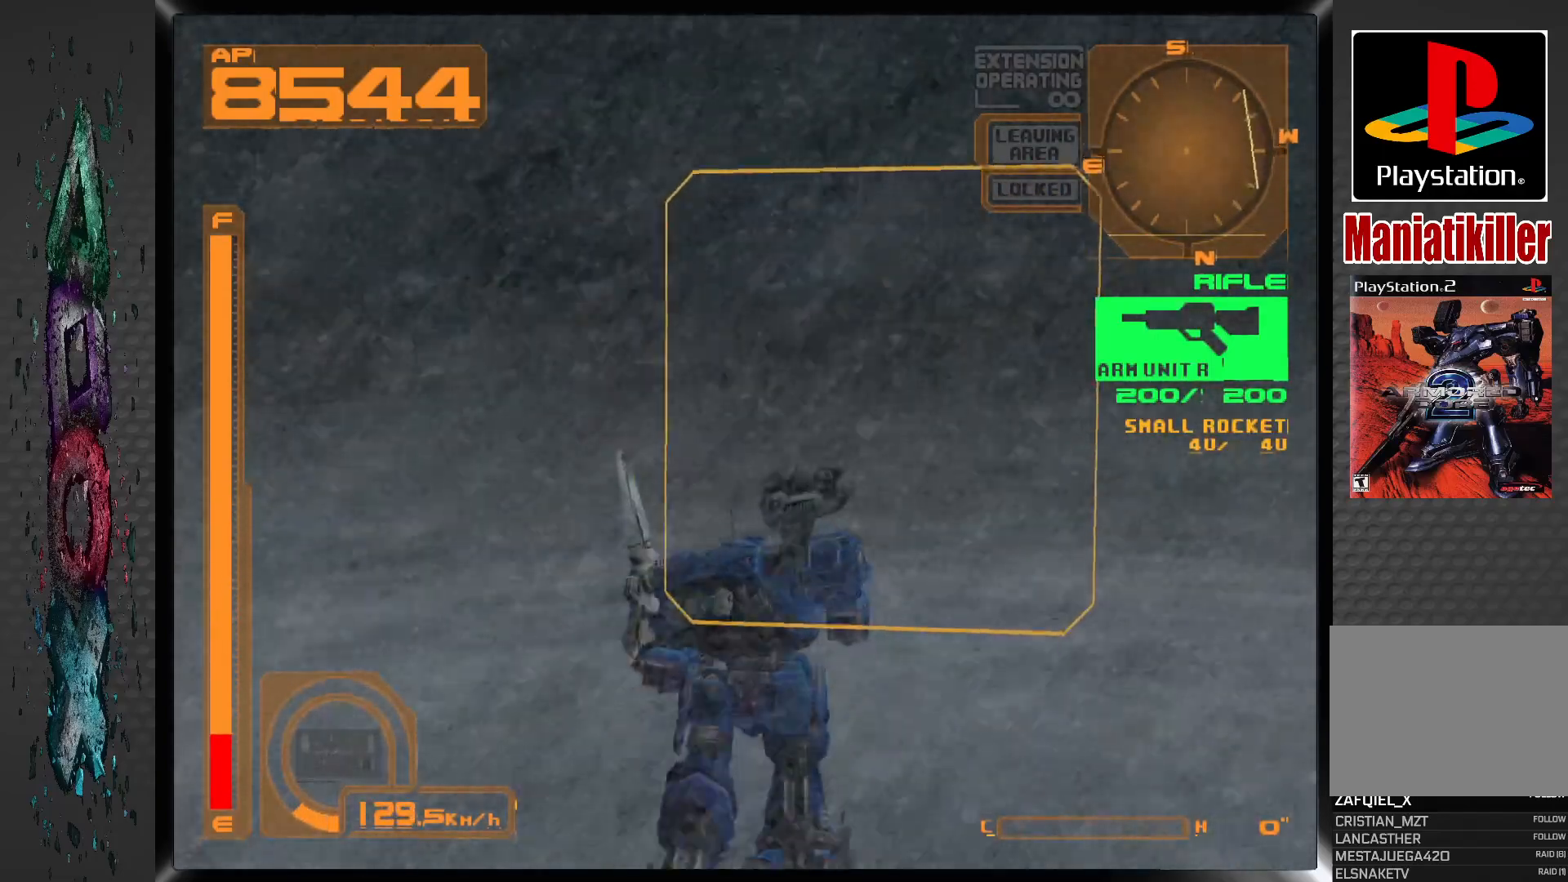
{"buttons": ["R1", "DPAD_UP"], "left_stick": "center", "right_stick": "center", "events": [[233, "R1", "down"], [483, "DPAD_RIGHT", "up"]]}
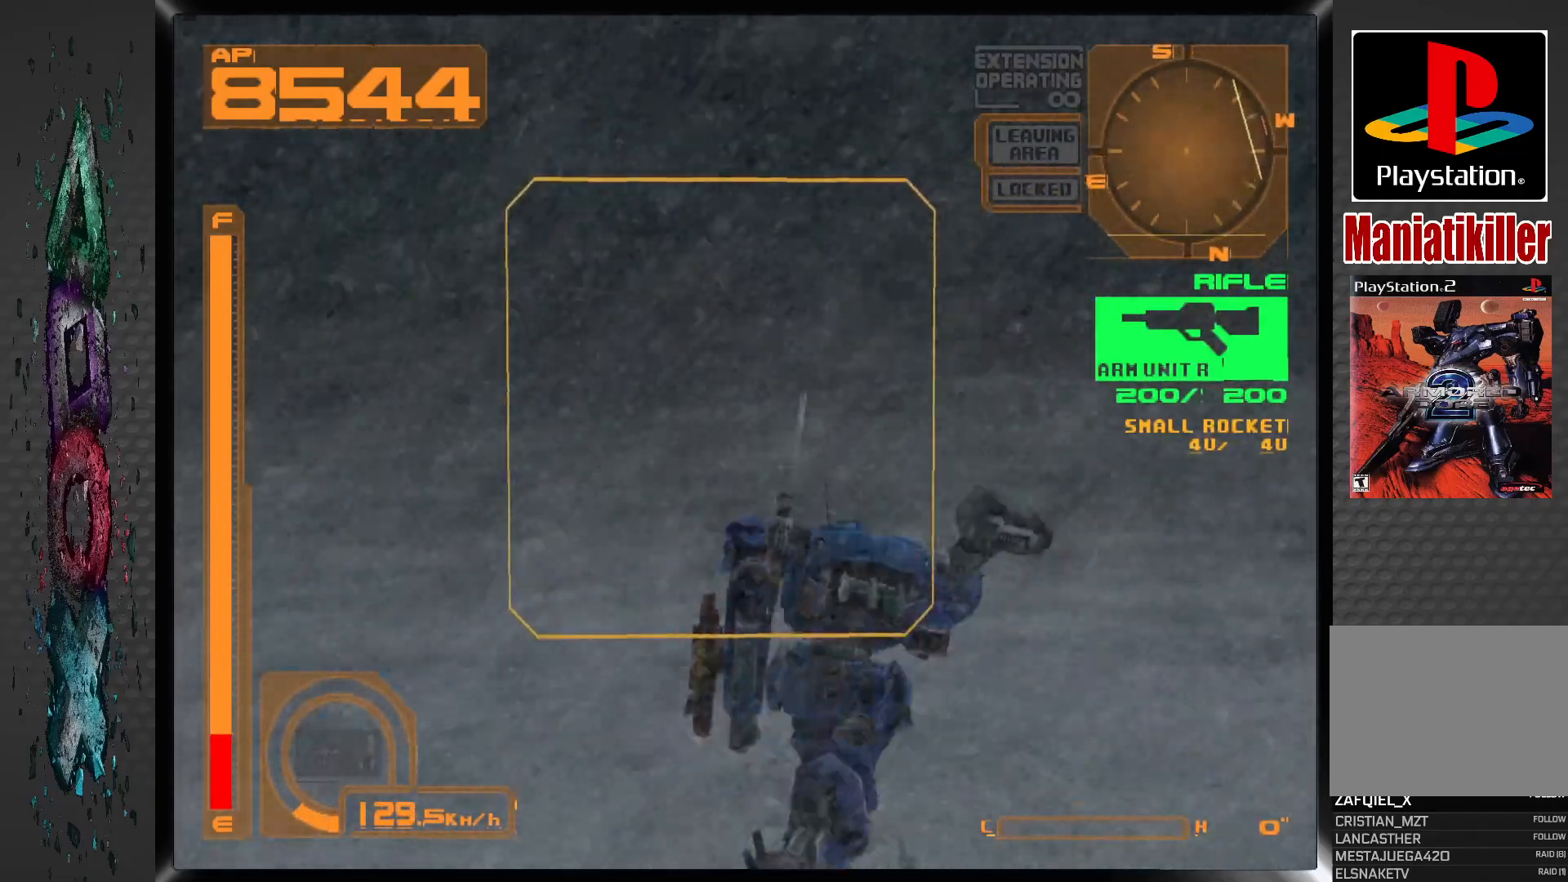
{"buttons": ["DPAD_UP", "DPAD_RIGHT"], "left_stick": "center", "right_stick": "center", "events": [[67, "DPAD_RIGHT", "down"], [200, "R1", "up"]]}
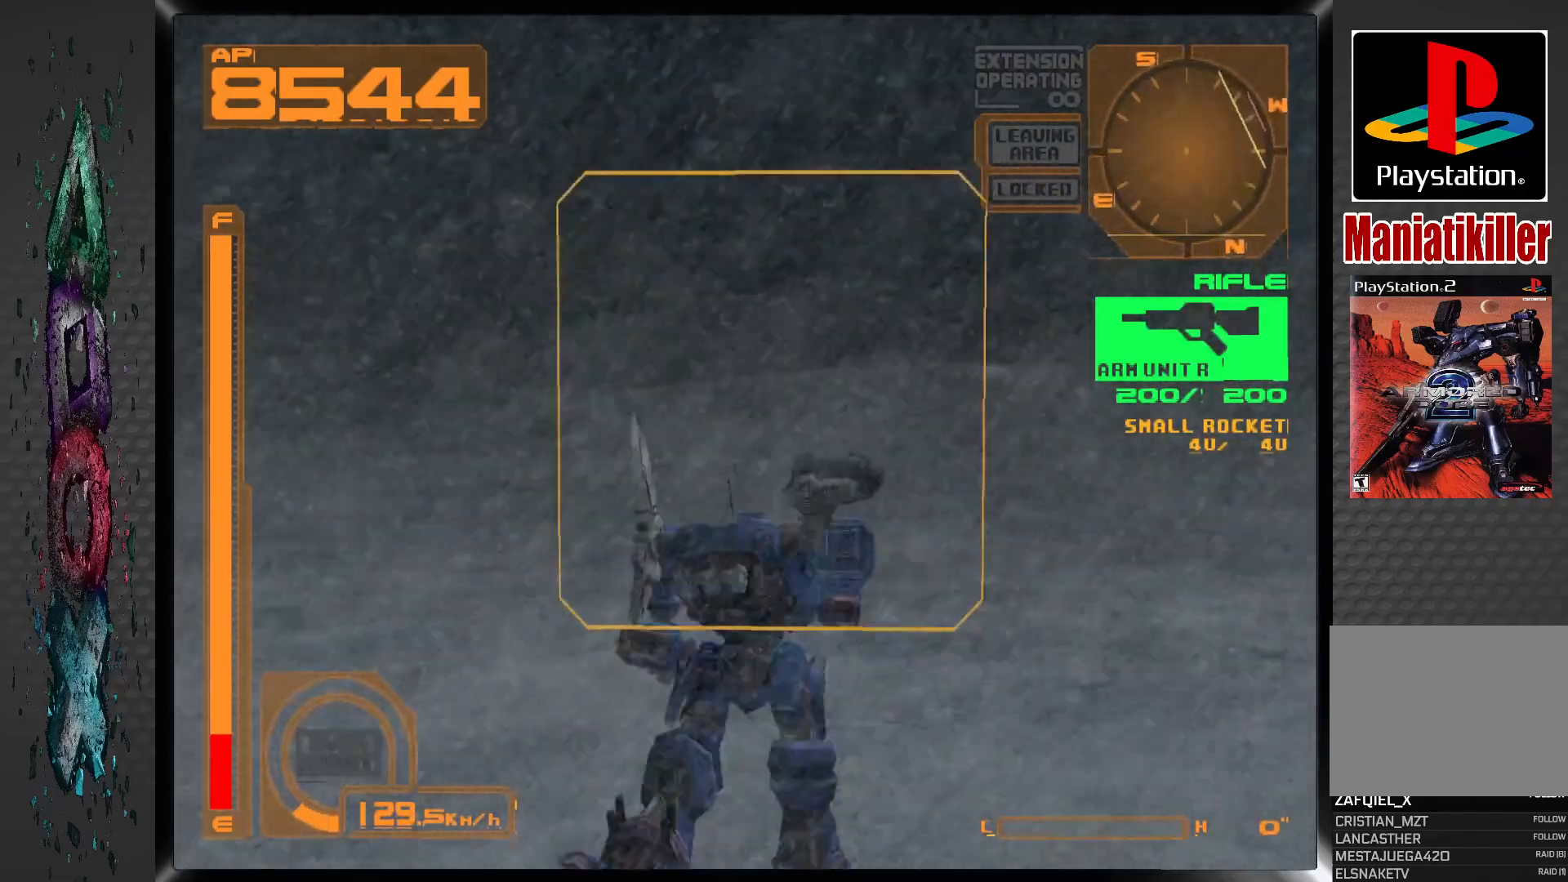
{"buttons": ["DPAD_UP"], "left_stick": "center", "right_stick": "center", "events": [[150, "DPAD_RIGHT", "up"]]}
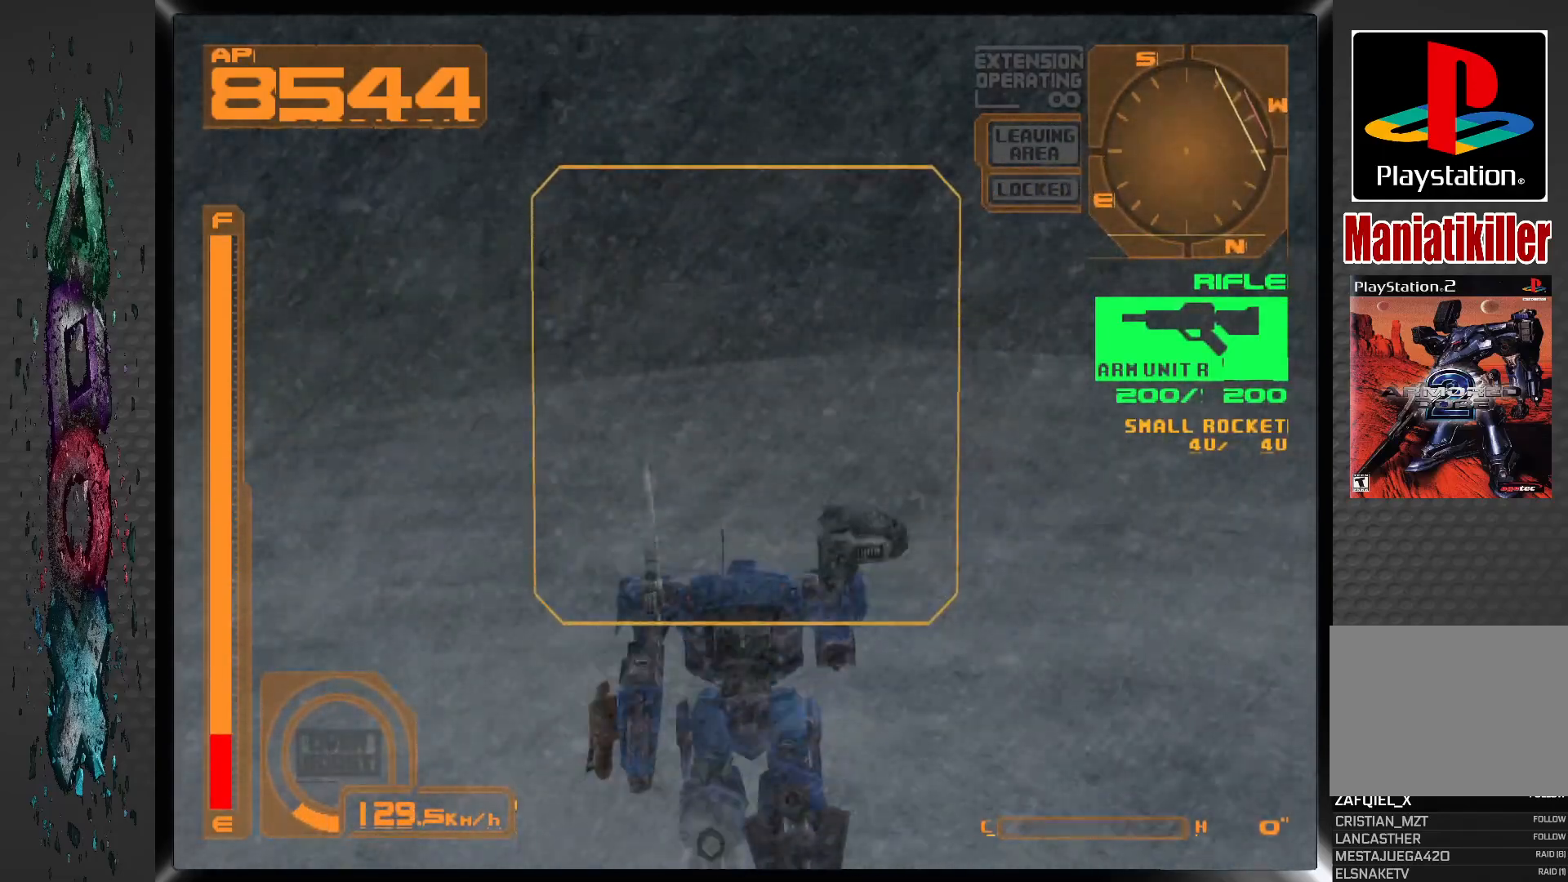
{"buttons": ["DPAD_UP"], "left_stick": "center", "right_stick": "center", "events": [[67, "DPAD_LEFT", "down"], [433, "DPAD_LEFT", "up"]]}
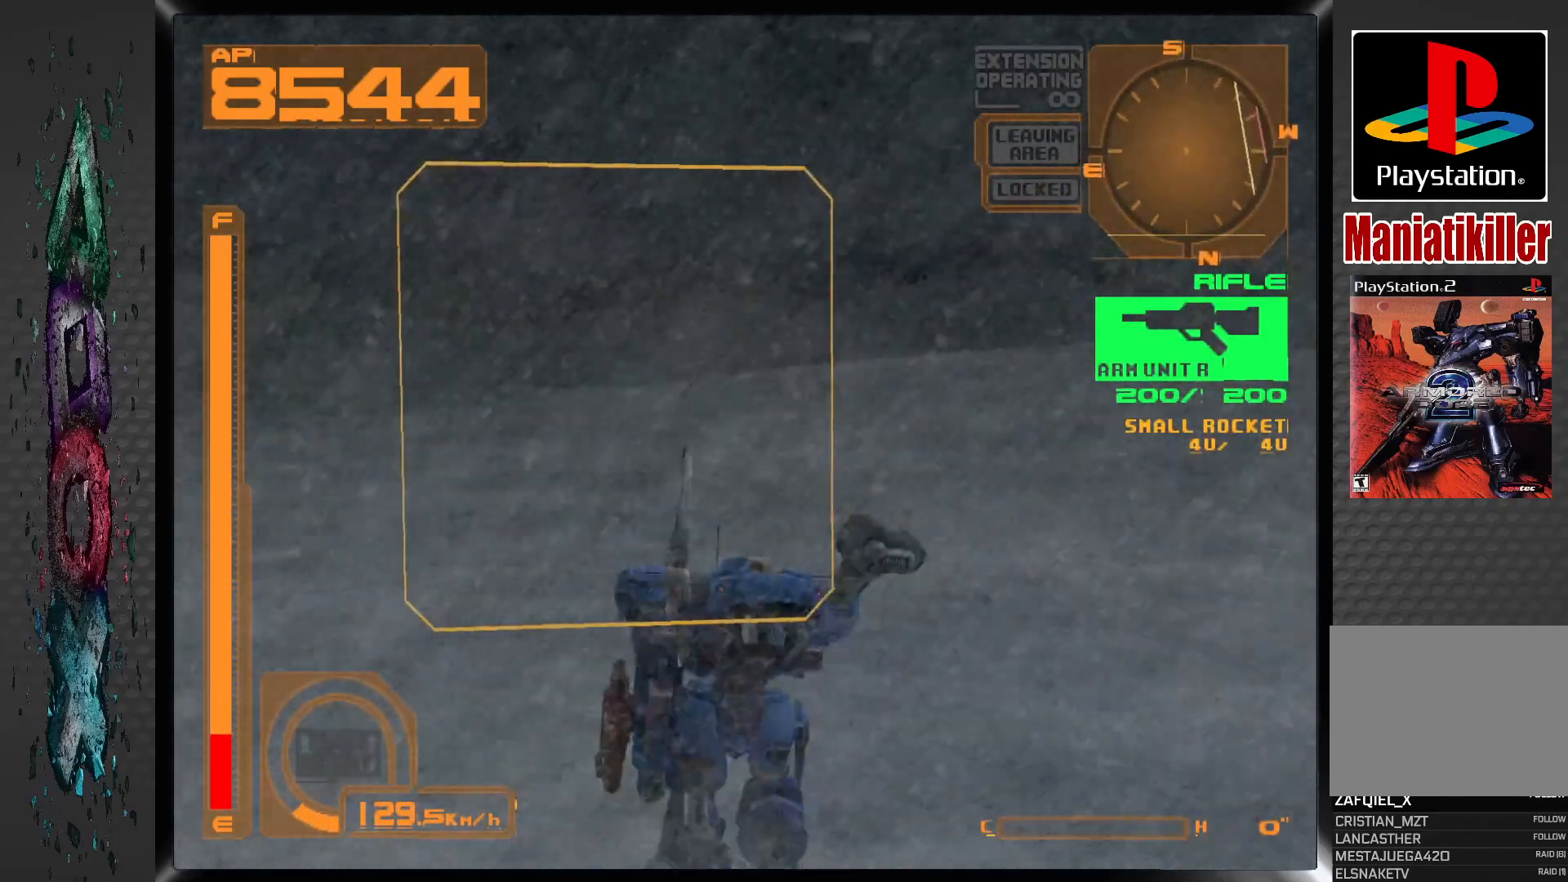
{"buttons": ["CROSS", "DPAD_UP", "DPAD_RIGHT"], "left_stick": "center", "right_stick": "center", "events": [[33, "CROSS", "down"], [500, "DPAD_RIGHT", "down"]]}
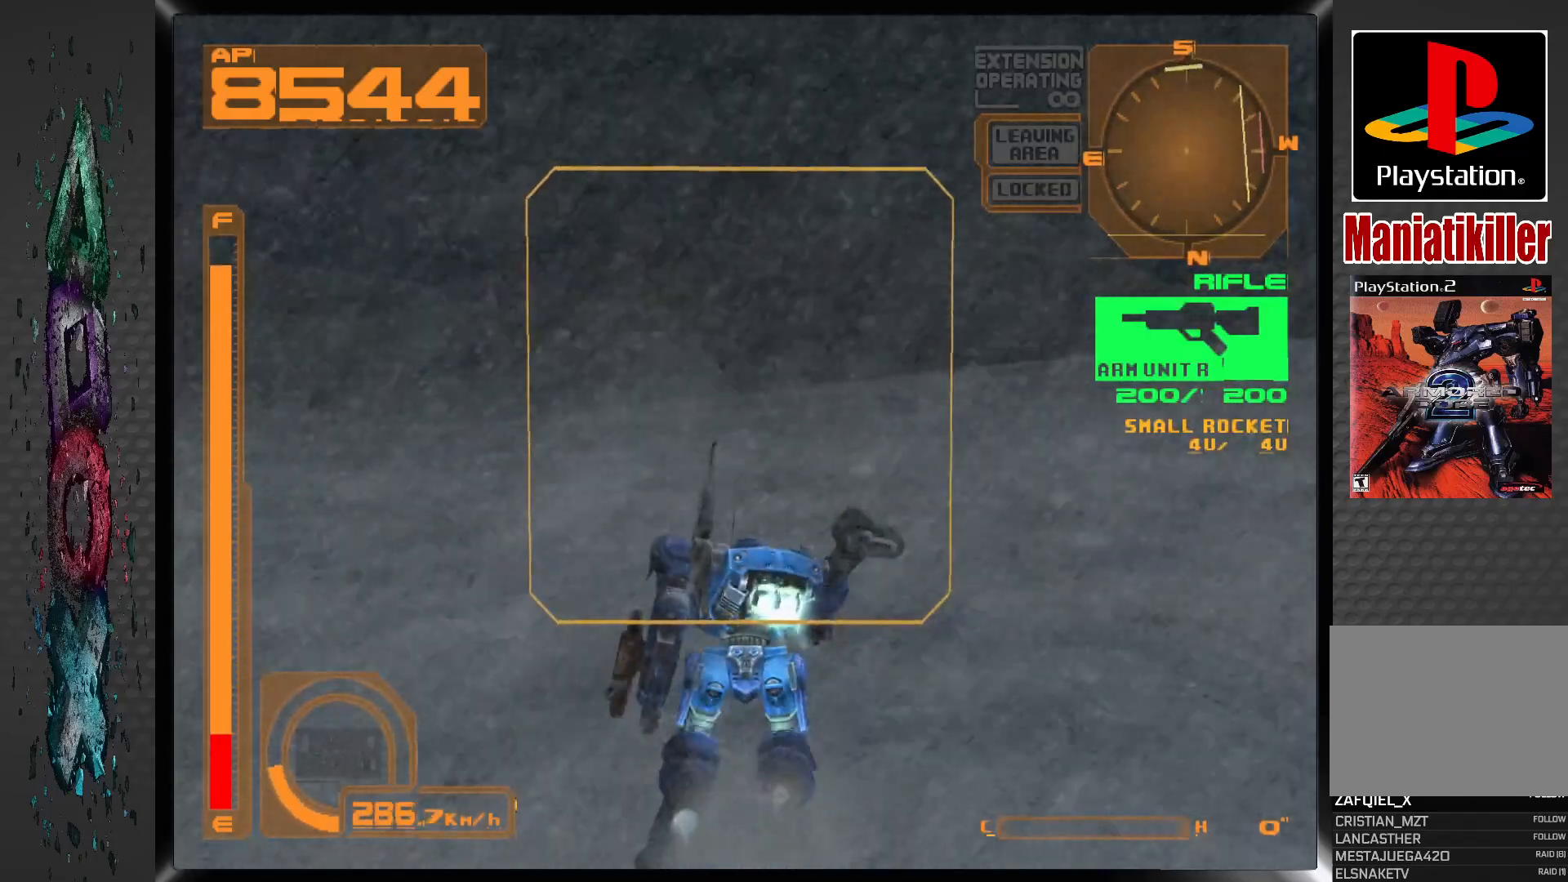
{"buttons": ["CROSS", "DPAD_UP"], "left_stick": "center", "right_stick": "center", "events": [[150, "DPAD_RIGHT", "up"]]}
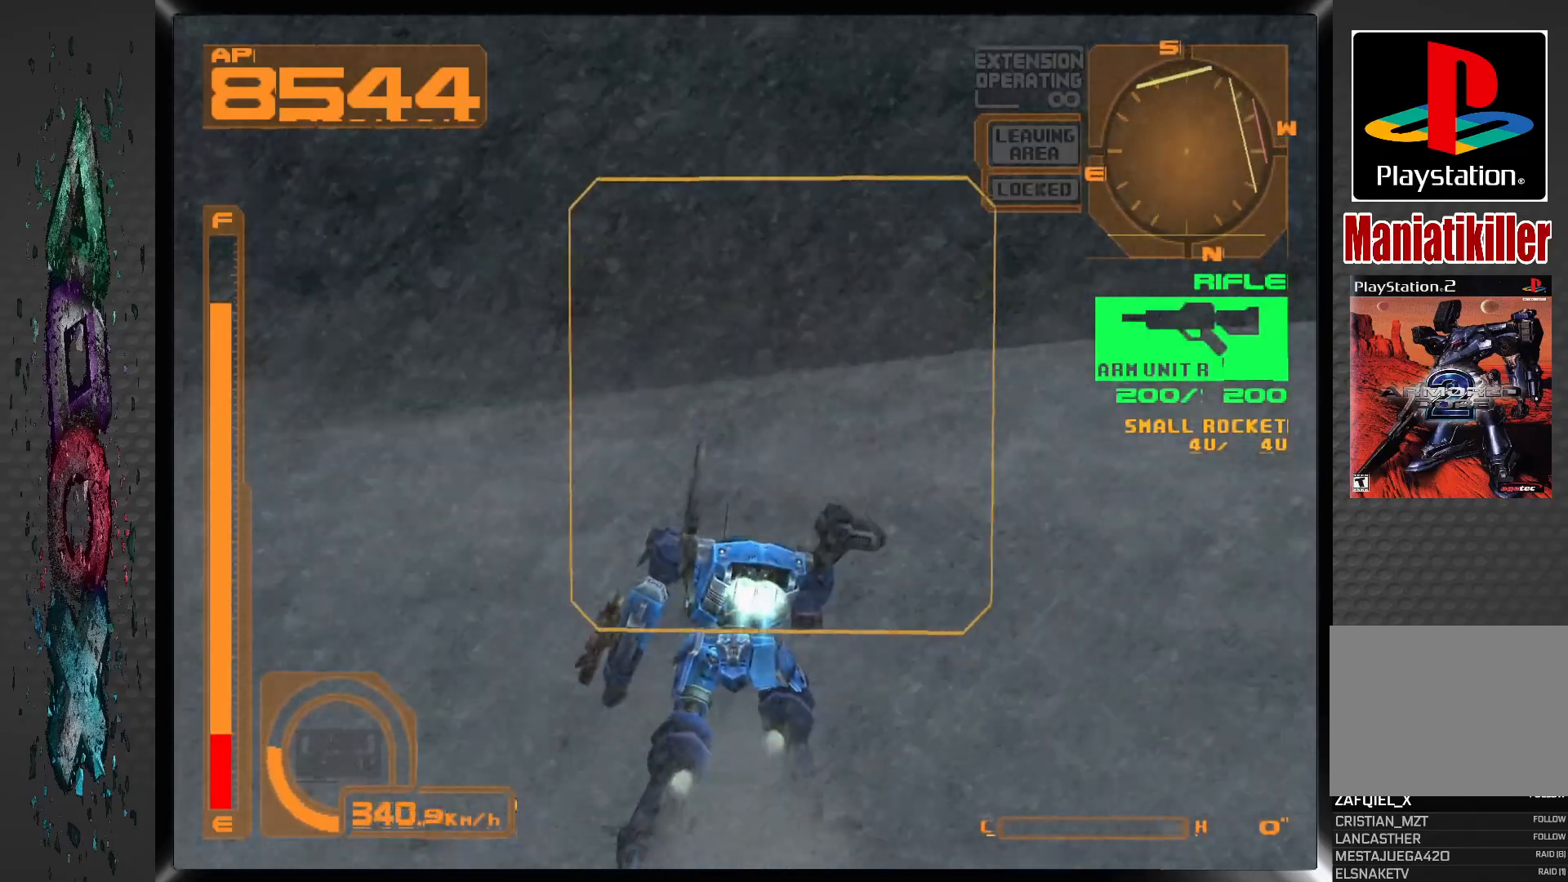
{"buttons": ["CROSS", "DPAD_UP"], "left_stick": "center", "right_stick": "center", "events": []}
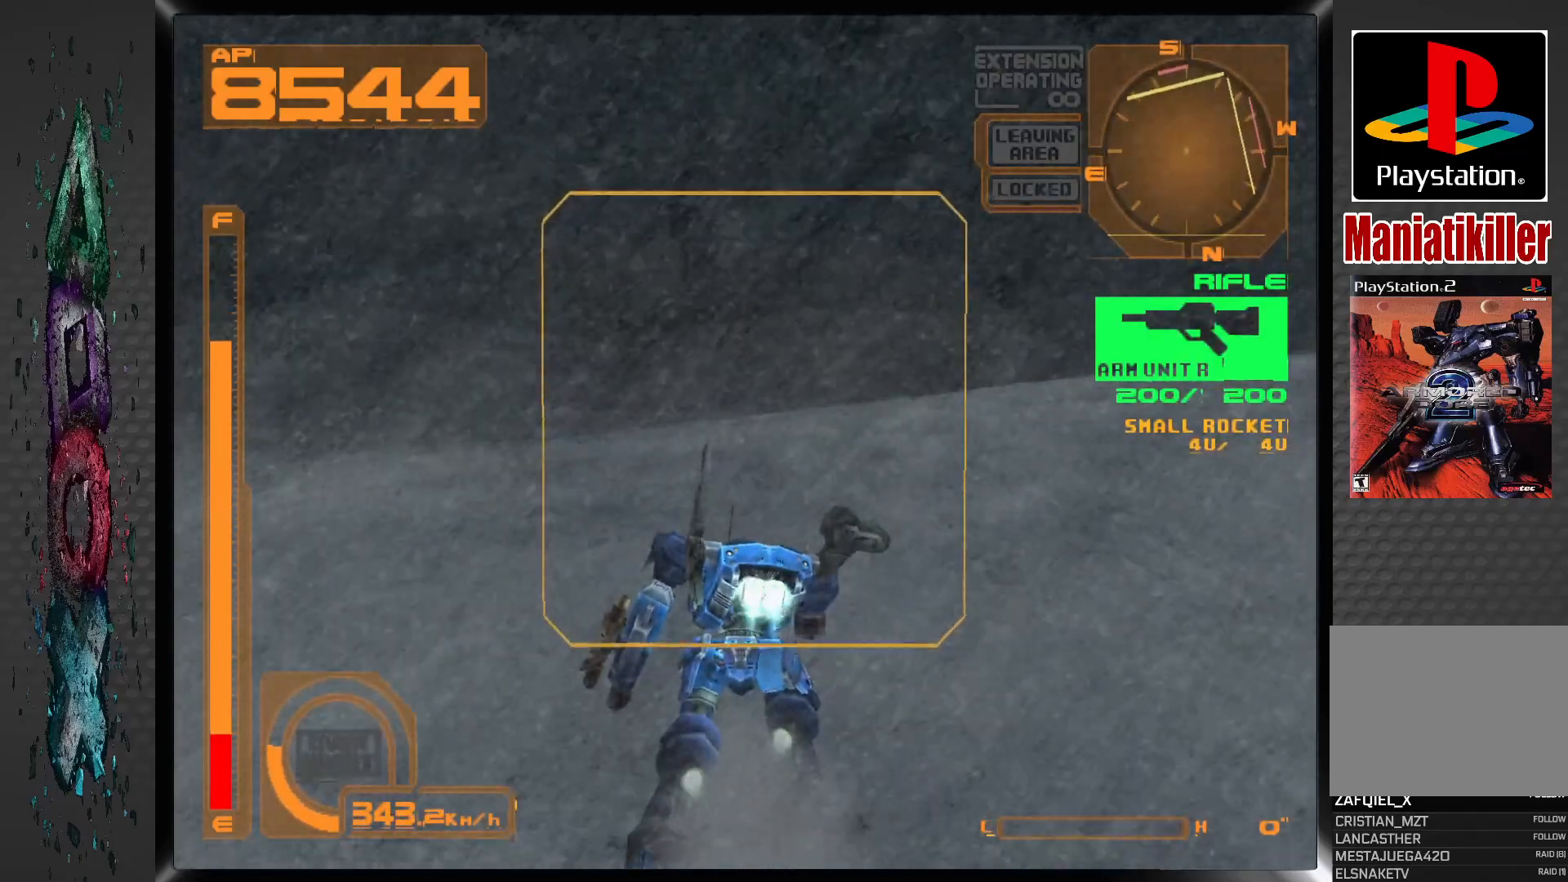
{"buttons": ["CROSS", "DPAD_UP"], "left_stick": "center", "right_stick": "center", "events": []}